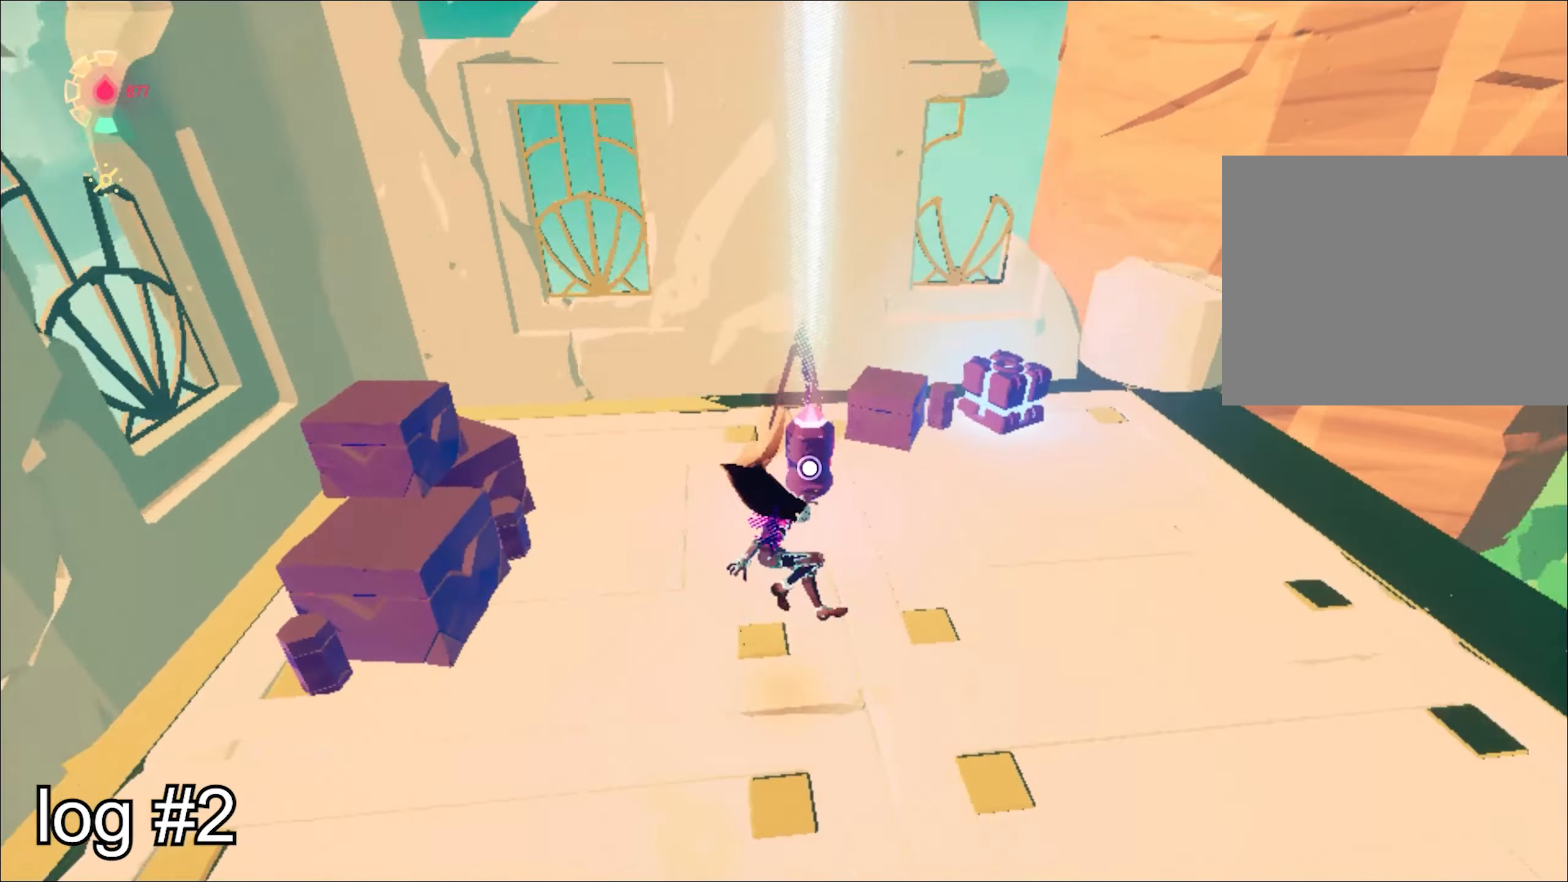
Gameplay with keyboard and mouse; each line is a JSON object with the keys and mouse buttons held at the frame after it. "events" lists presses ("down") and releases ("up") of "1", "2", "3", "4", "a", "alt", "c", "caps_lock", "ctrl", "d", "e", "escape", "f", "q", "r", "s", "shift", "space", "t", "tab", "w", "x", "z", "mouse_left", "mouse_wheel", "mouse_right", "mouse_mb4" and "mouse_mb5" between this image and that frame as [ms after this image, input, new state], when the widget could be followed in between. "mouse_left", "mouse_wheel", "mouse_right", "mouse_mb4", "mouse_mb5" = the "left", "wheel", "right", "mb4", "mb5" buttons of the "mouse" list. No other keys are recorded. "wheel" means that the mouse wheel is clicked or scrolled. Mouse movement is not recorded.
{"keys": ["e"], "mouse": [], "events": [[83, "w", "down"], [234, "w", "up"], [284, "e", "down"]]}
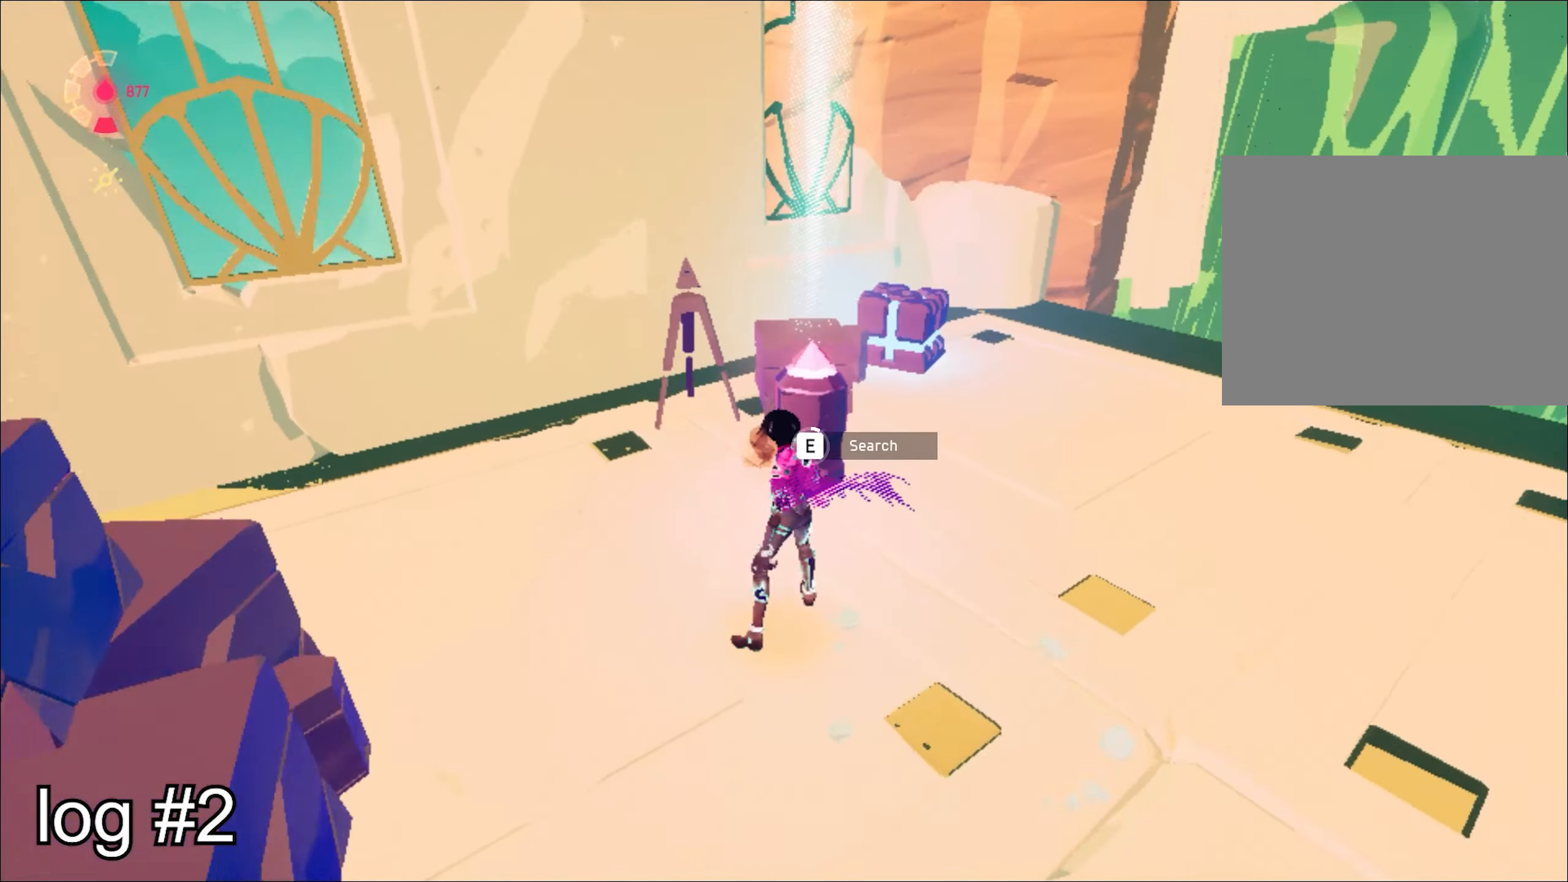
{"keys": ["e"], "mouse": [], "events": []}
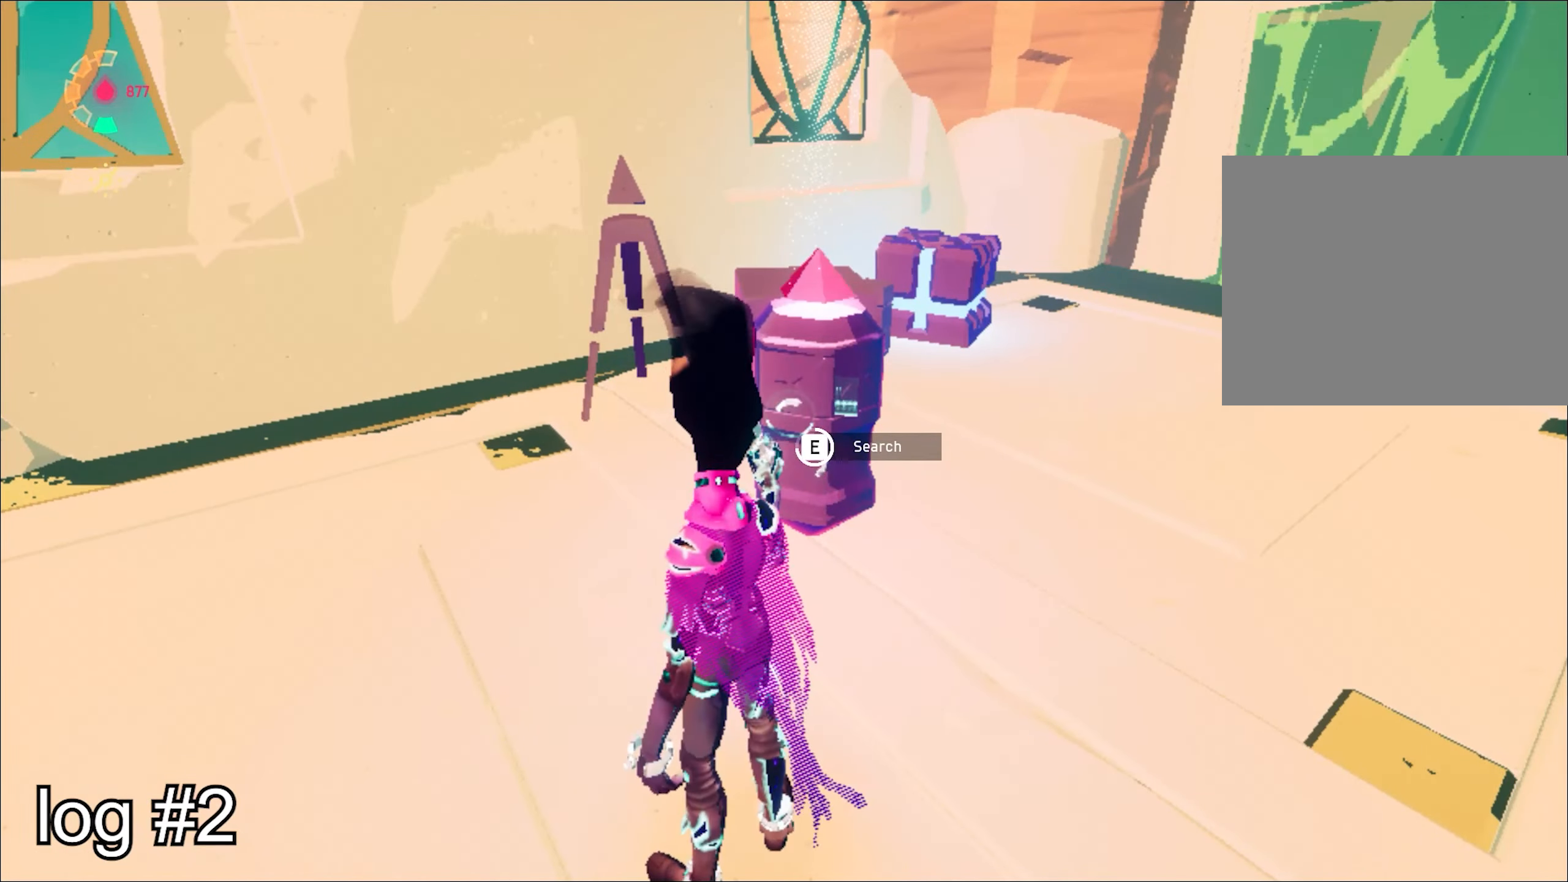
{"keys": [], "mouse": [], "events": [[434, "e", "up"]]}
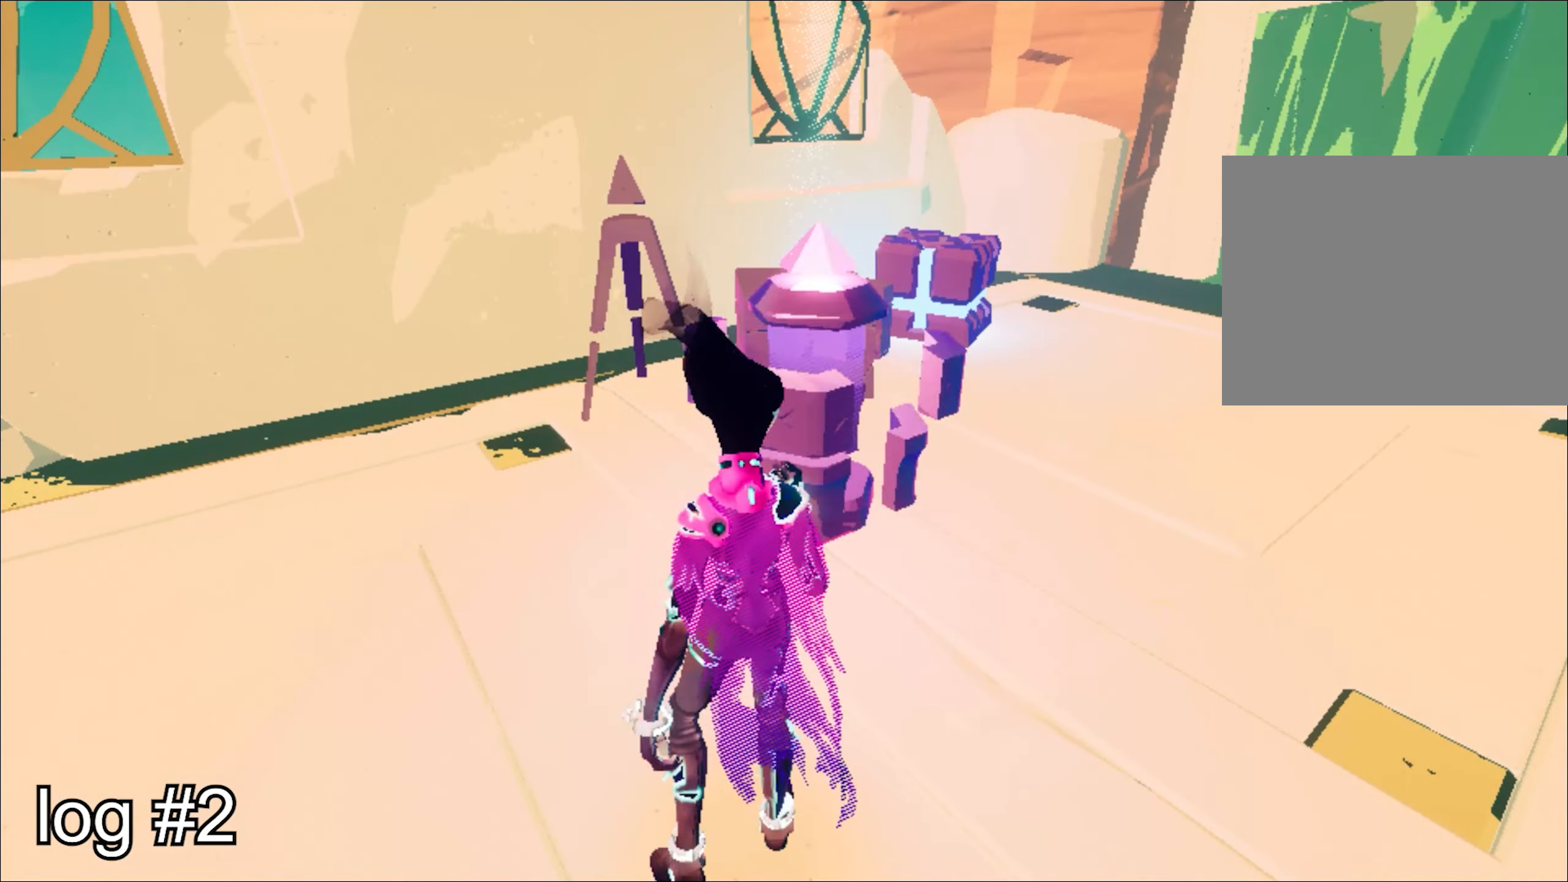
{"keys": [], "mouse": [], "events": []}
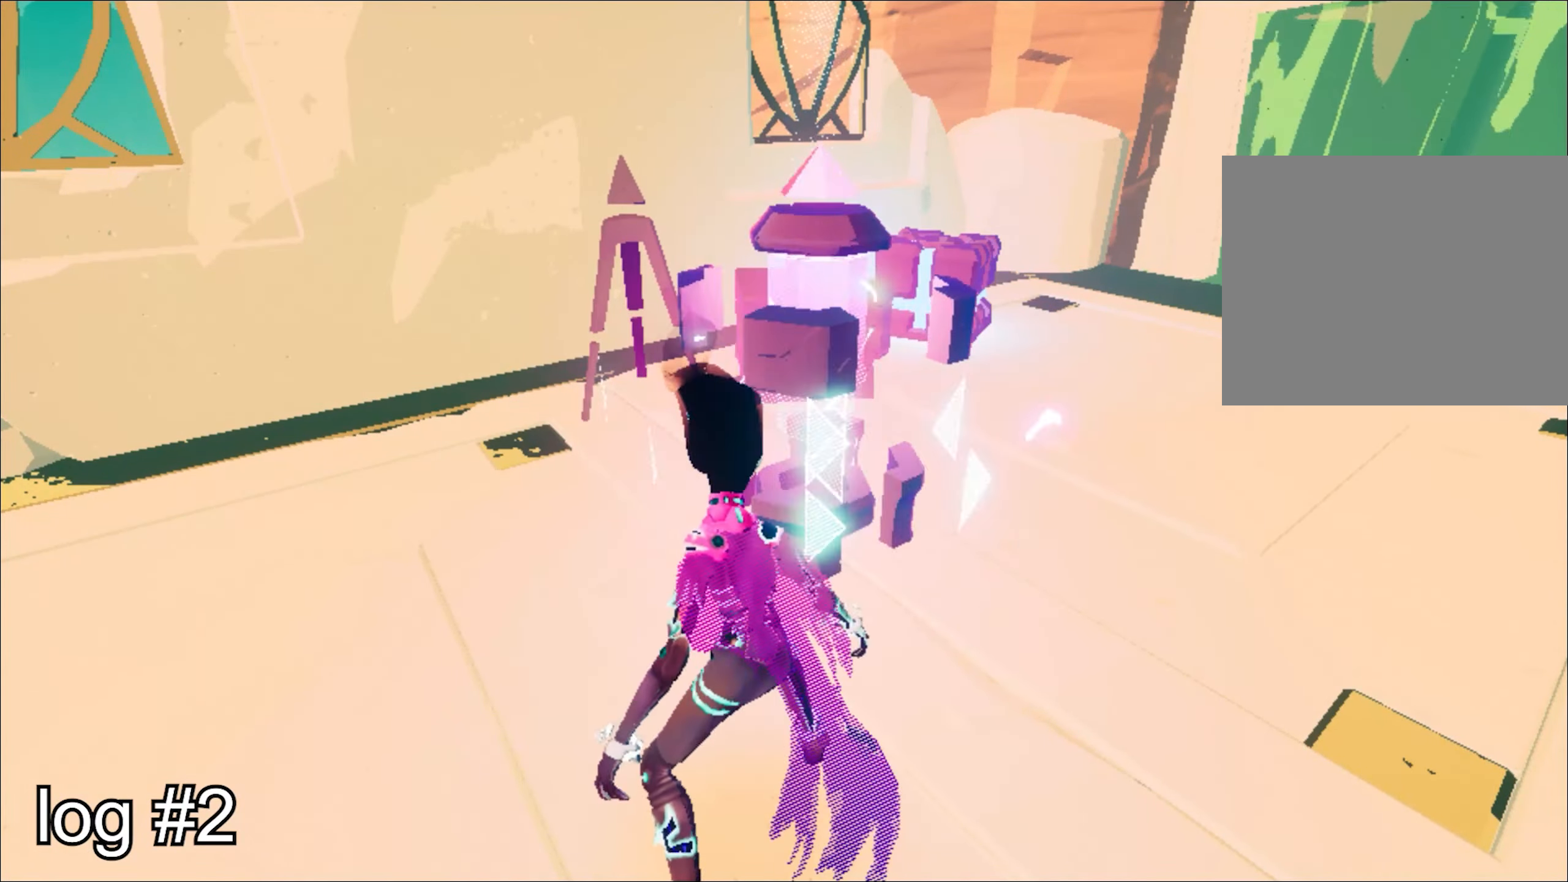
{"keys": [], "mouse": [], "events": [[267, "space", "down"], [284, "space", "up"], [367, "space", "down"], [384, "space", "up"], [417, "mouse_left", "down"], [450, "mouse_left", "up"]]}
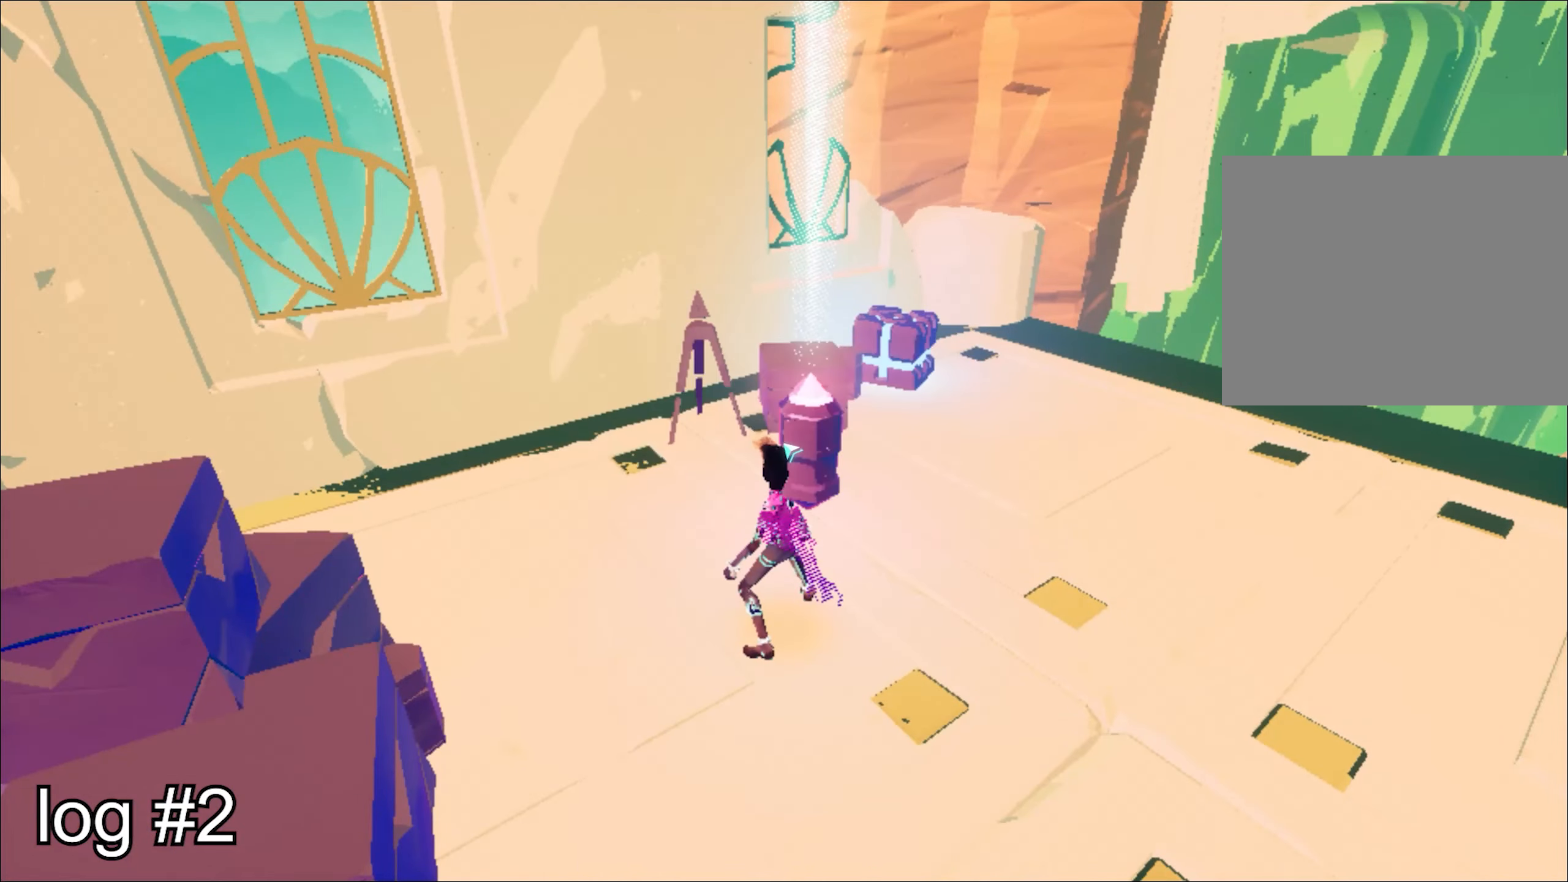
{"keys": [], "mouse": [], "events": []}
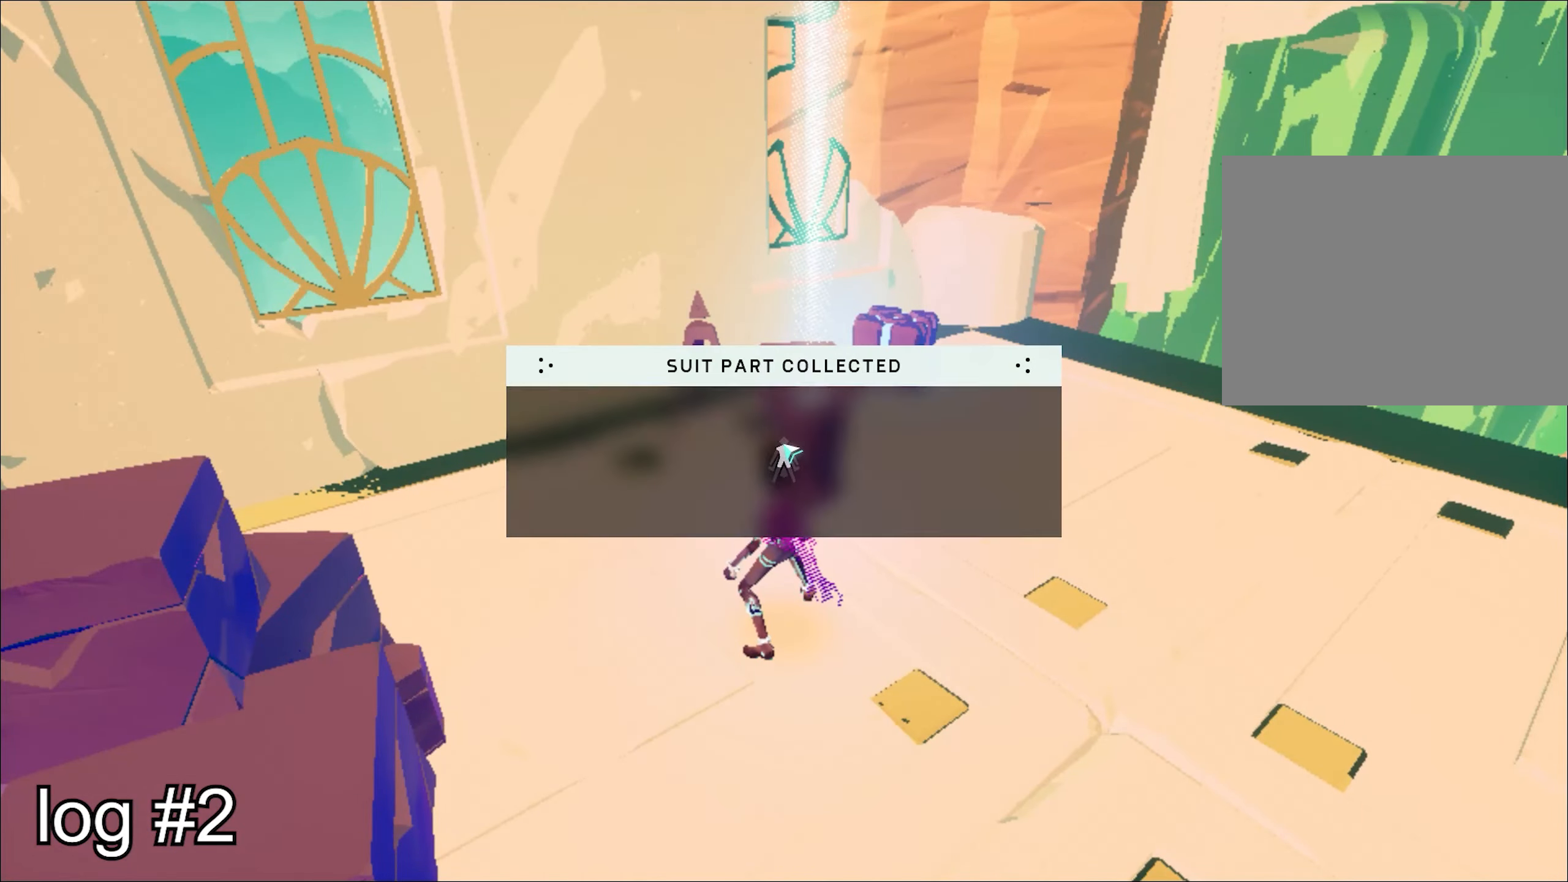
{"keys": ["d", "w"], "mouse": [], "events": [[217, "d", "down"], [217, "w", "down"], [250, "d", "up"], [250, "w", "up"], [334, "d", "down"], [350, "w", "down"]]}
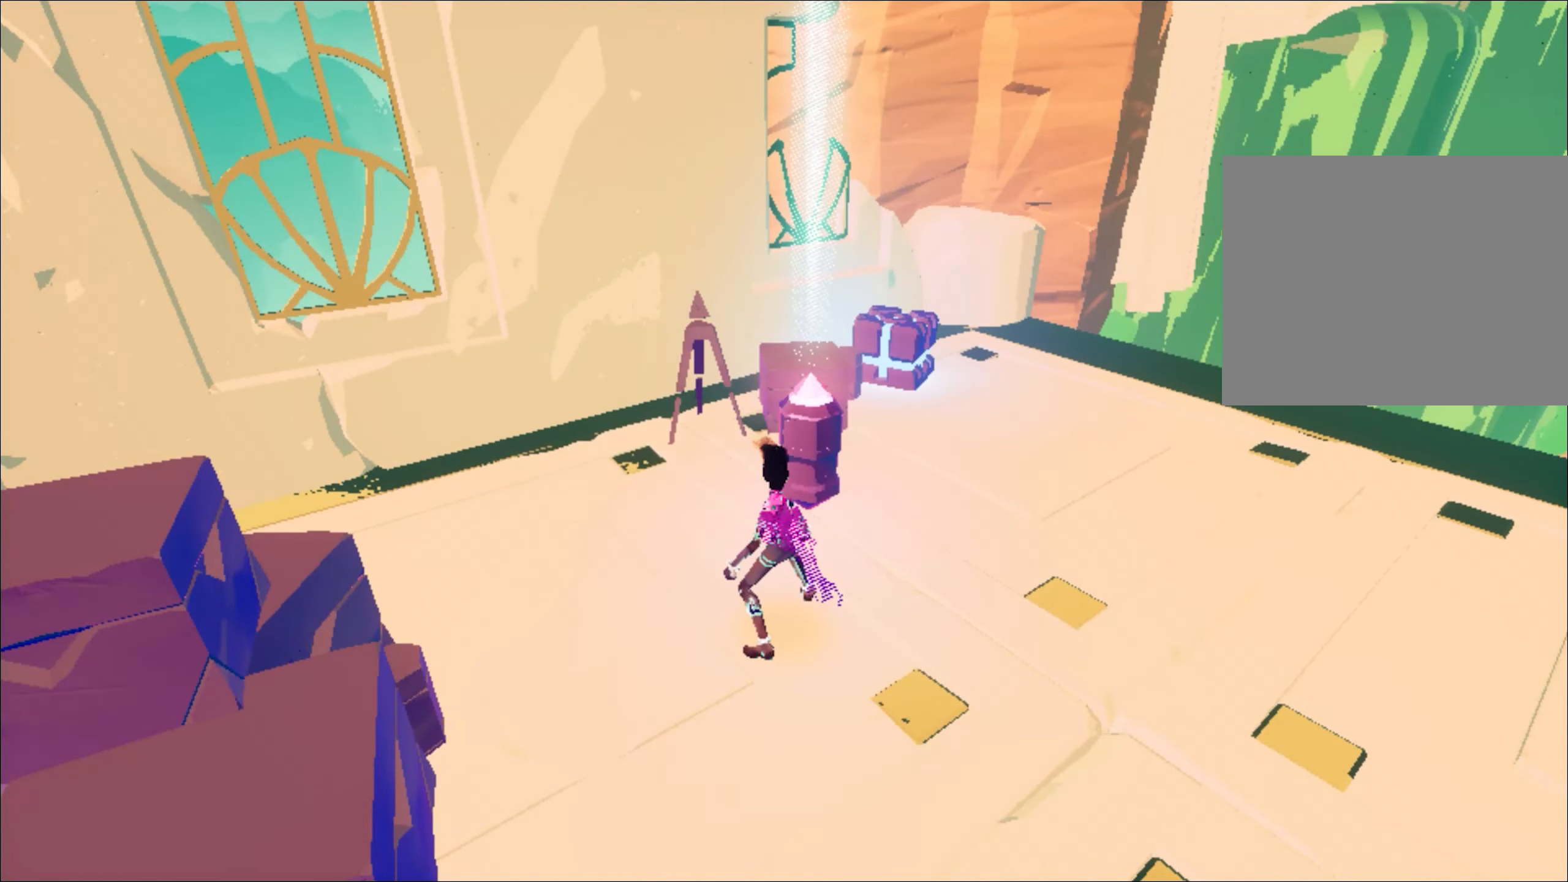
{"keys": ["d", "shift", "space", "w"], "mouse": [], "events": [[318, "shift", "down"], [368, "space", "down"]]}
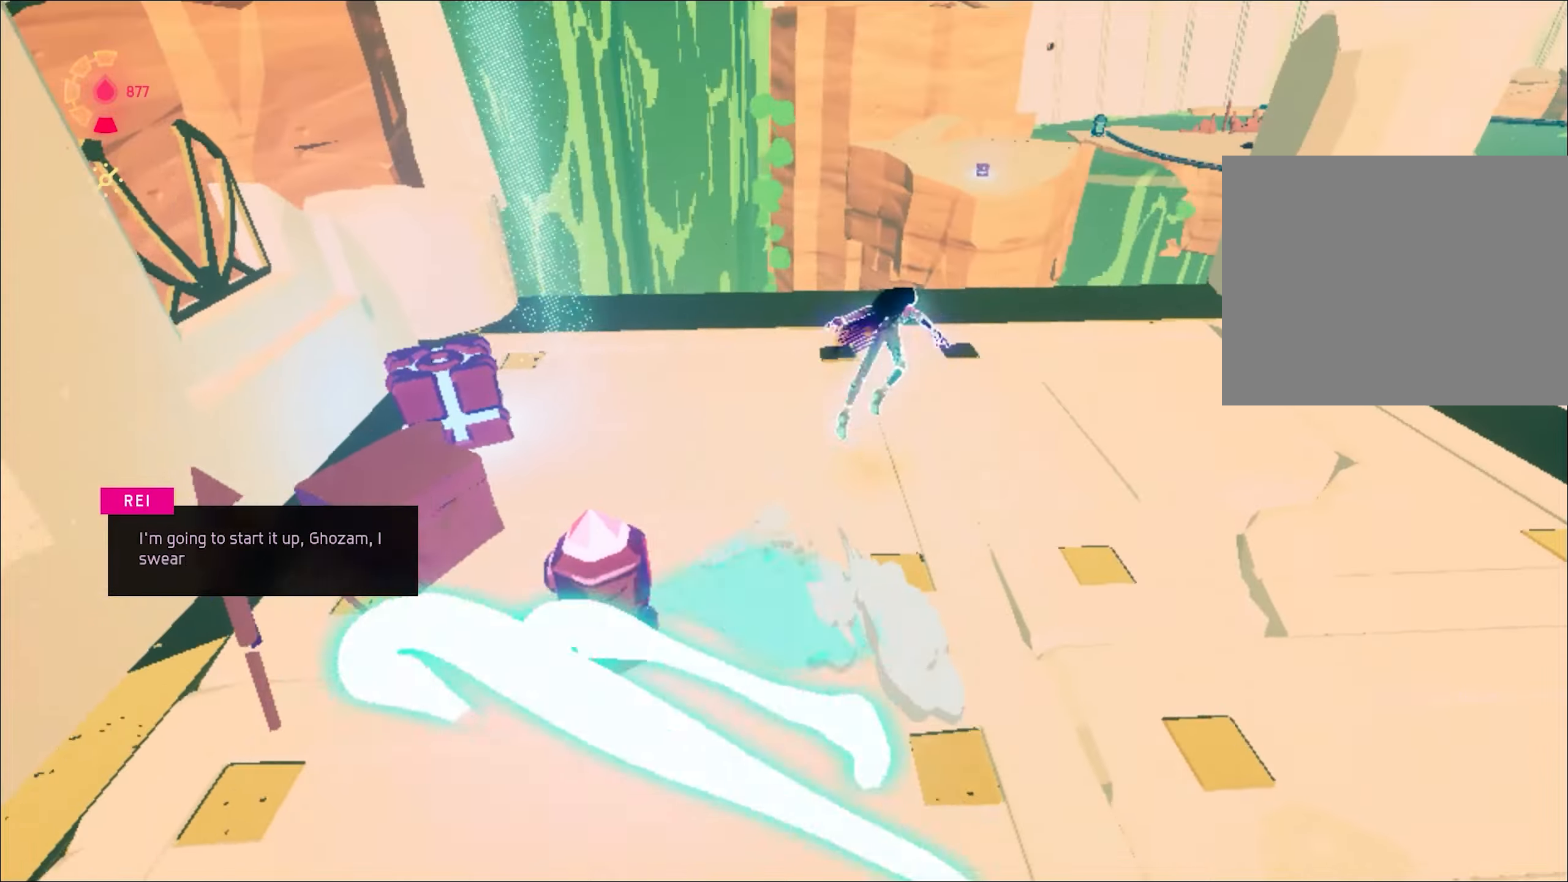
{"keys": ["d", "shift", "w"], "mouse": [], "events": [[100, "d", "up"], [150, "space", "up"], [467, "d", "down"]]}
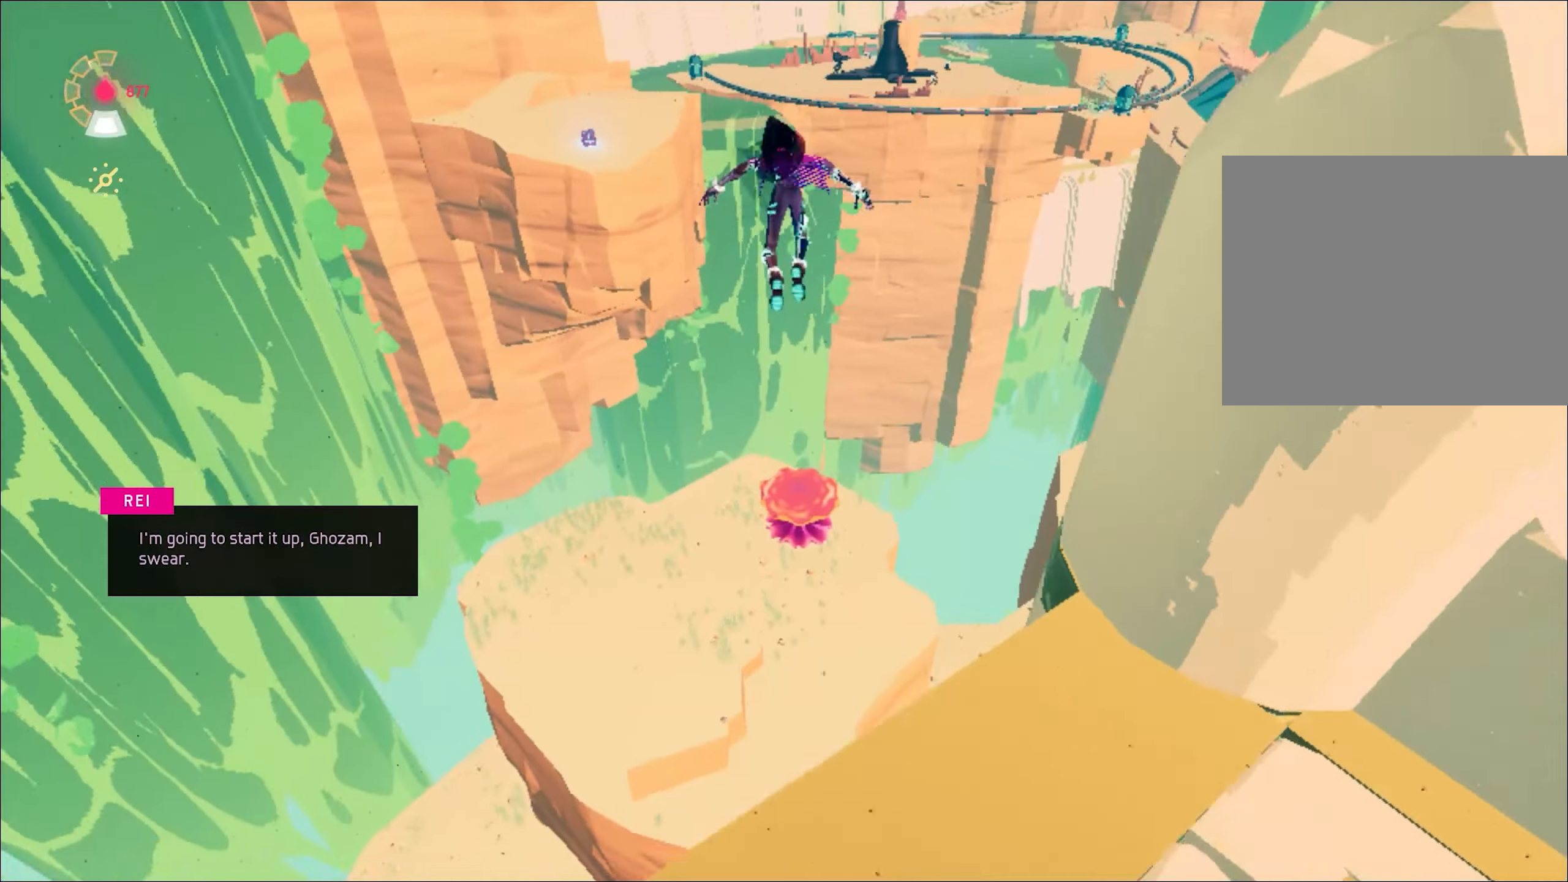
{"keys": ["s"], "mouse": [], "events": [[16, "shift", "up"], [66, "d", "up"], [167, "a", "down"], [200, "w", "up"], [300, "s", "down"], [350, "a", "up"]]}
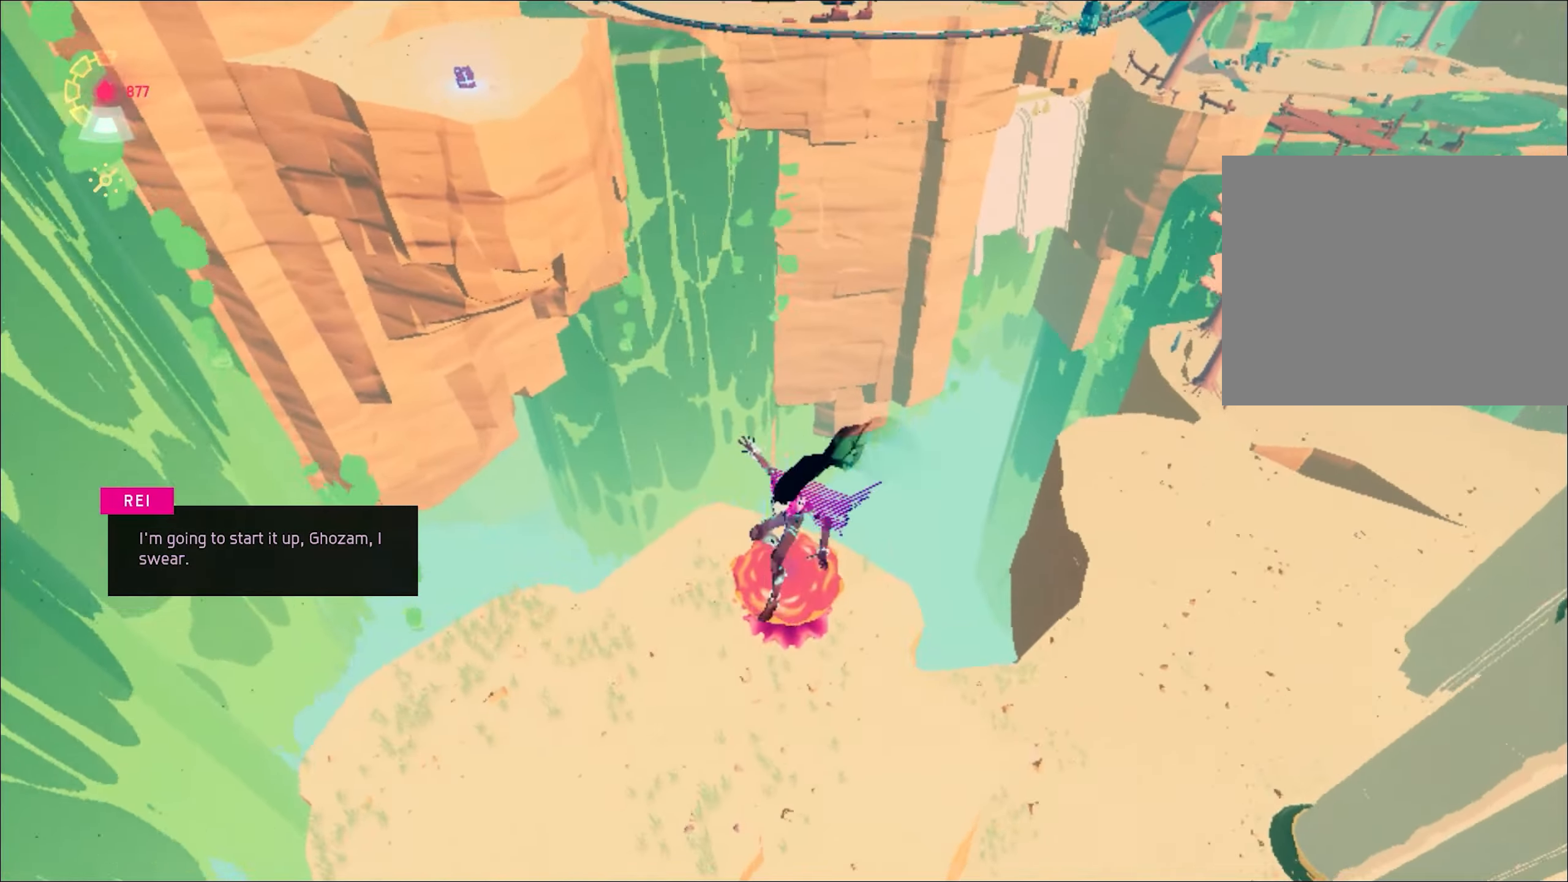
{"keys": ["w"], "mouse": [], "events": [[34, "d", "down"], [134, "d", "up"], [134, "s", "up"], [267, "a", "down"], [317, "w", "down"], [367, "a", "up"]]}
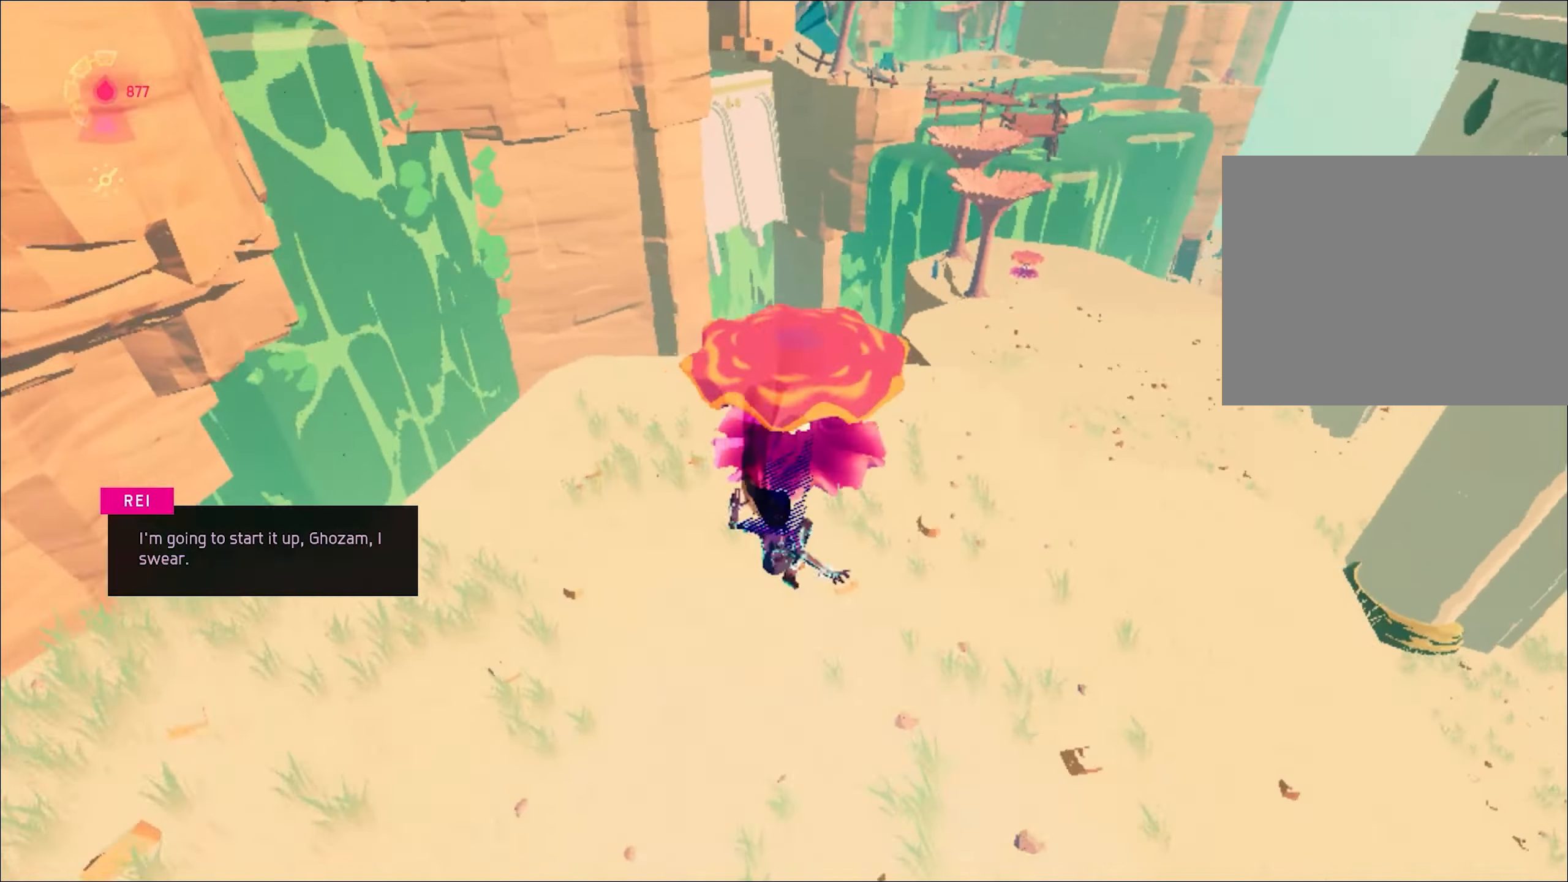
{"keys": ["w"], "mouse": [], "events": [[200, "space", "down"], [283, "mouse_left", "down"], [433, "mouse_left", "up"], [433, "space", "up"]]}
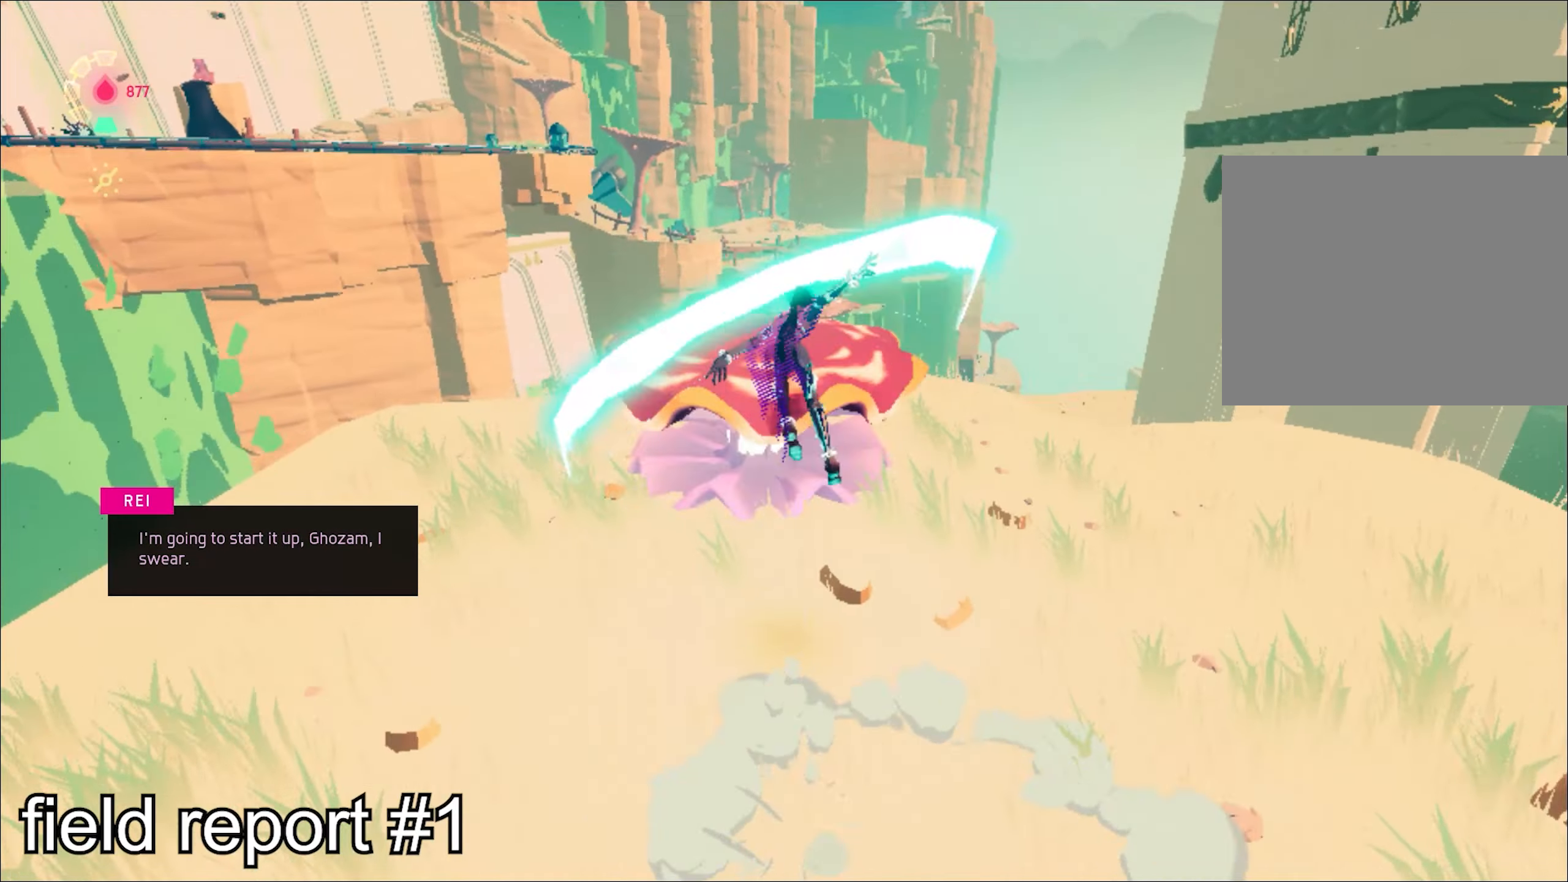
{"keys": ["d", "w"], "mouse": [], "events": [[117, "a", "down"], [150, "a", "up"], [484, "d", "down"]]}
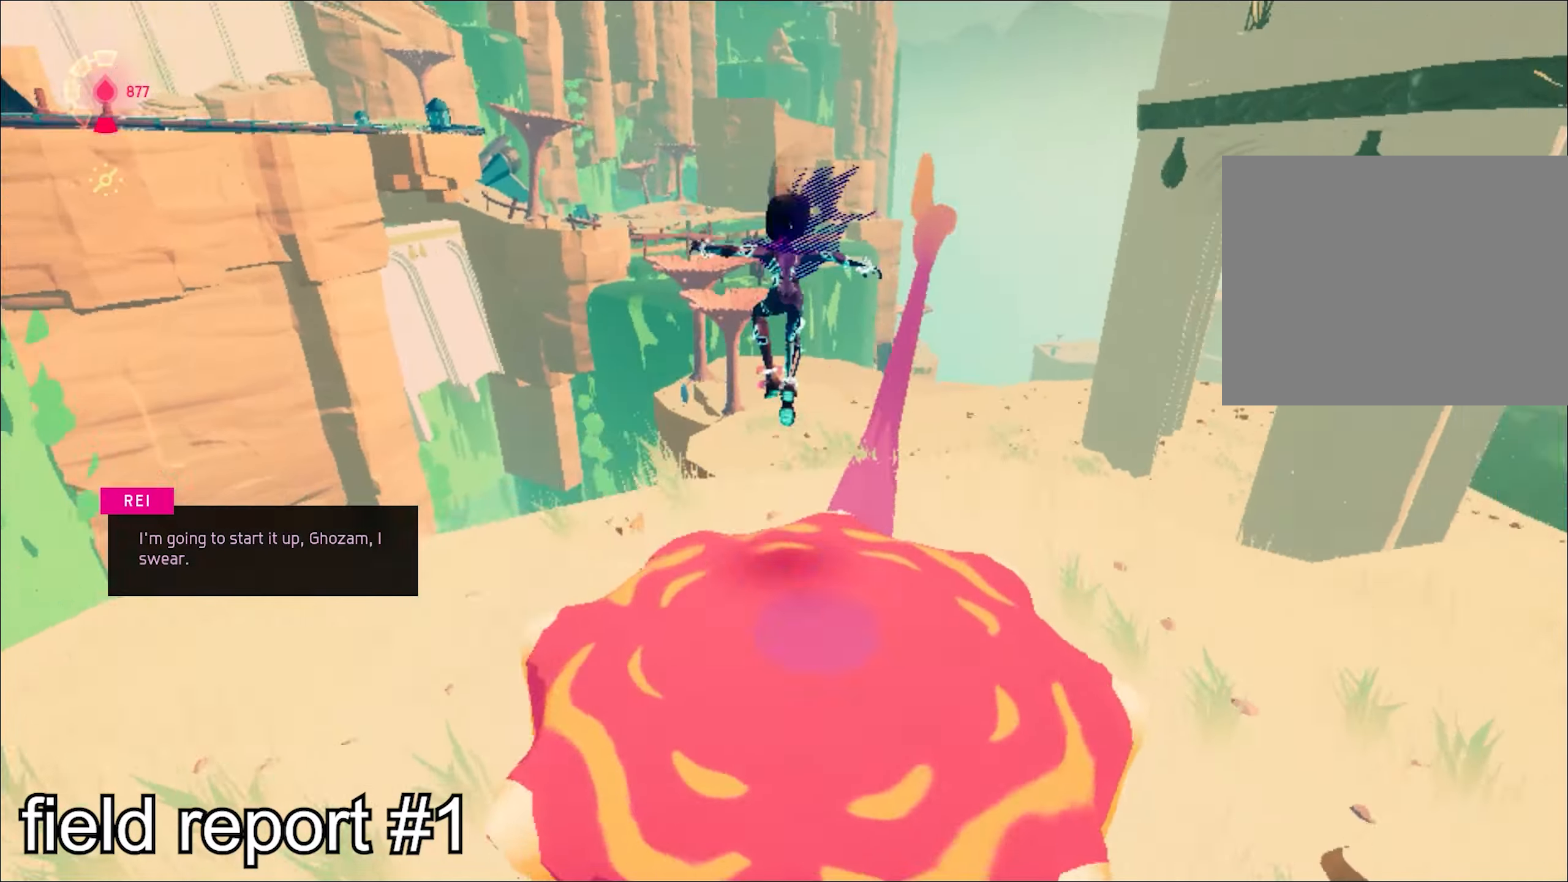
{"keys": ["a", "space", "w"], "mouse": [], "events": [[33, "mouse_right", "down"], [133, "d", "up"], [133, "mouse_right", "up"], [183, "mouse_right", "down"], [367, "mouse_right", "up"], [417, "a", "down"], [500, "space", "down"]]}
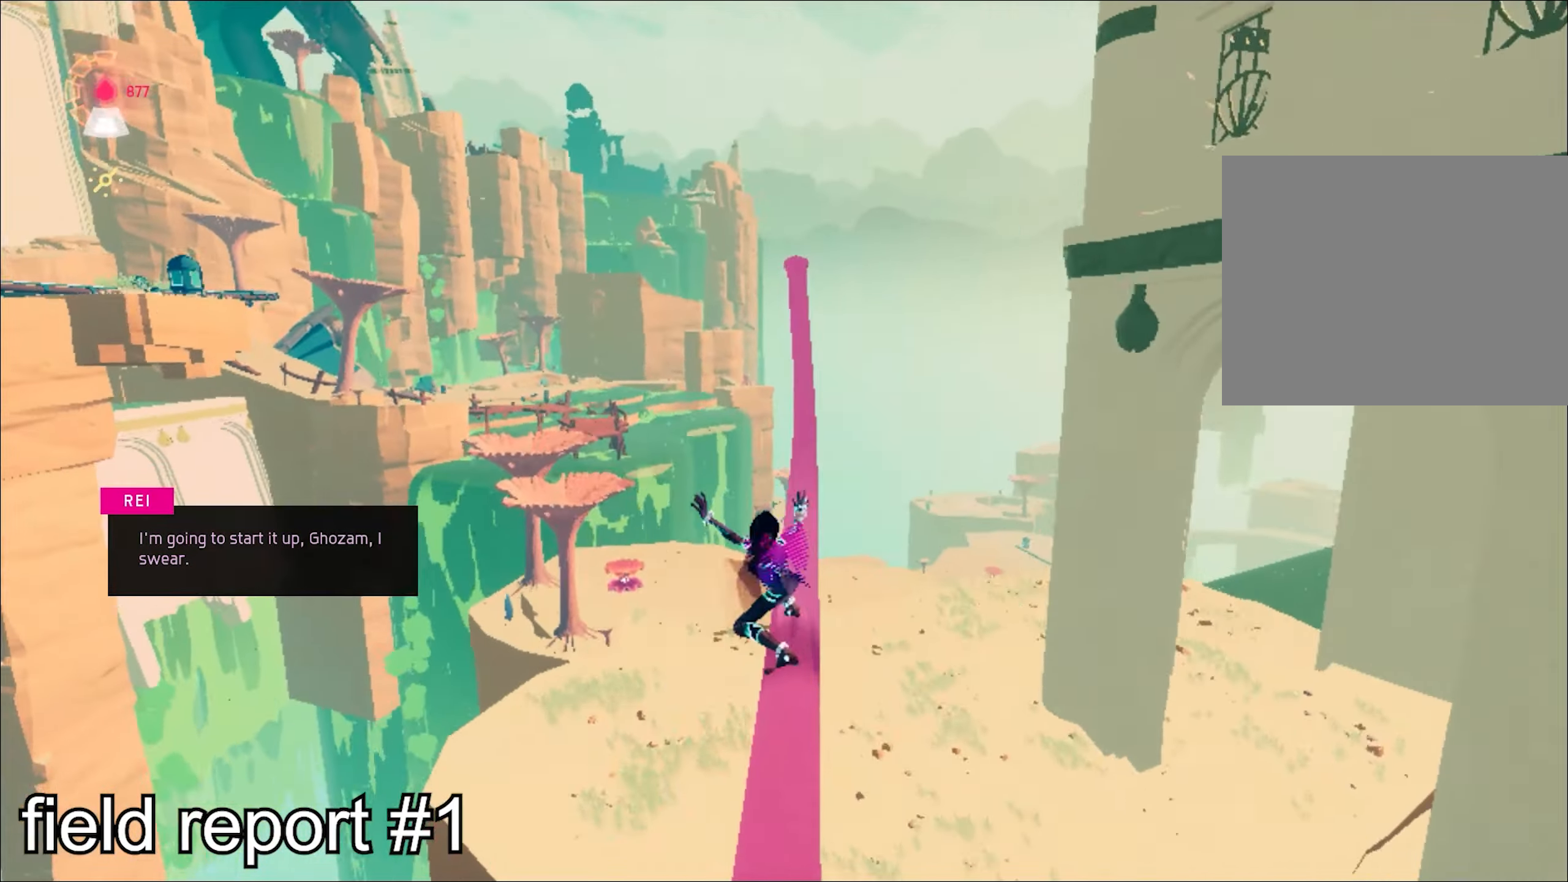
{"keys": ["d", "w"], "mouse": [], "events": [[200, "a", "up"], [334, "d", "down"], [434, "space", "up"]]}
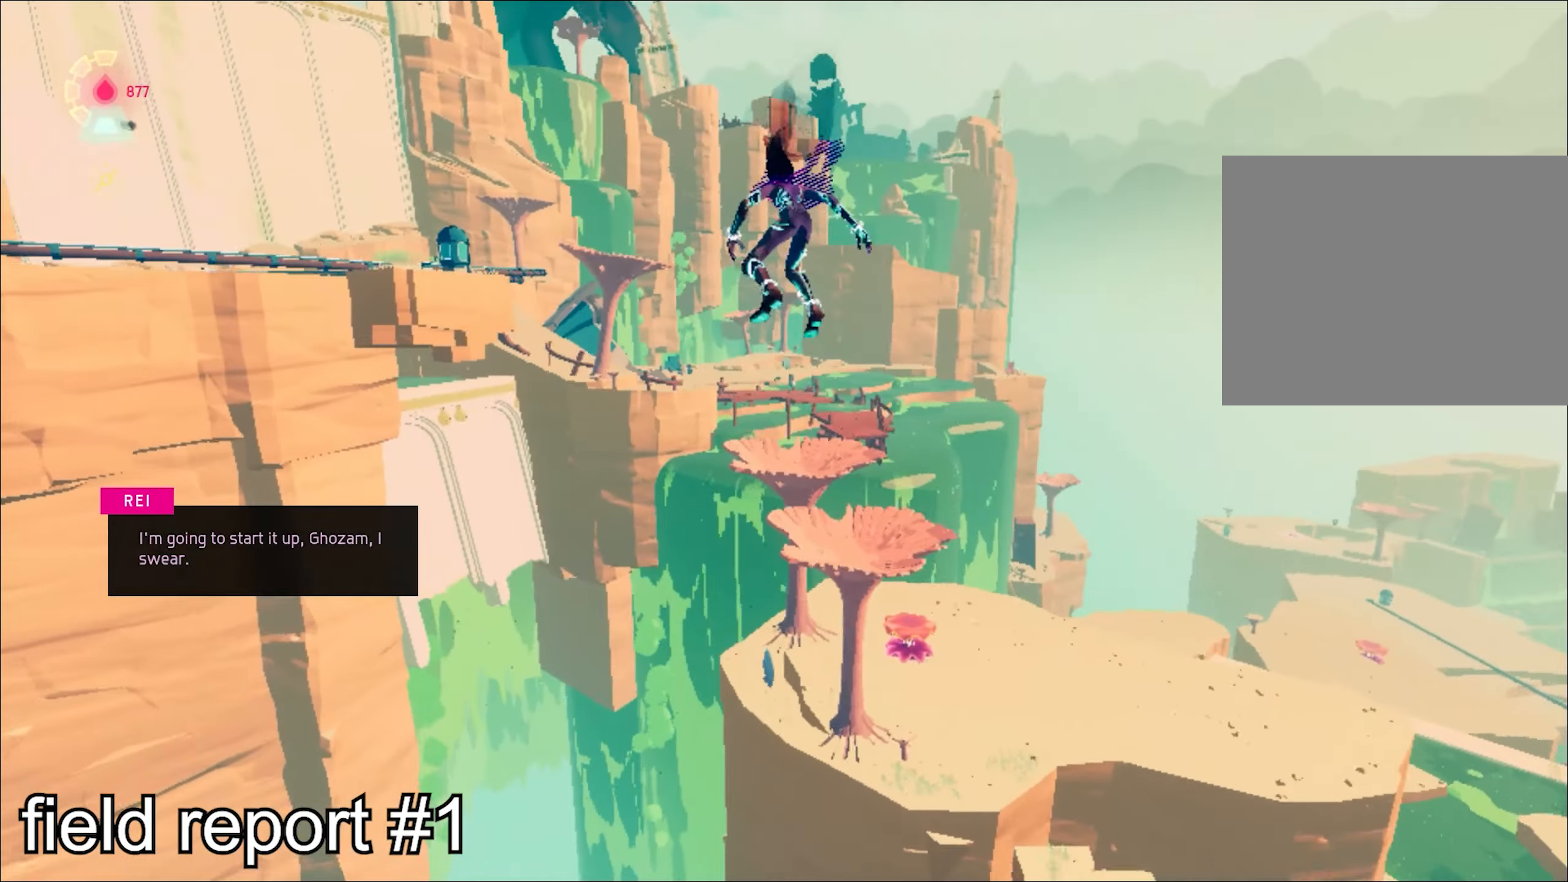
{"keys": ["w"], "mouse": [], "events": [[400, "d", "up"]]}
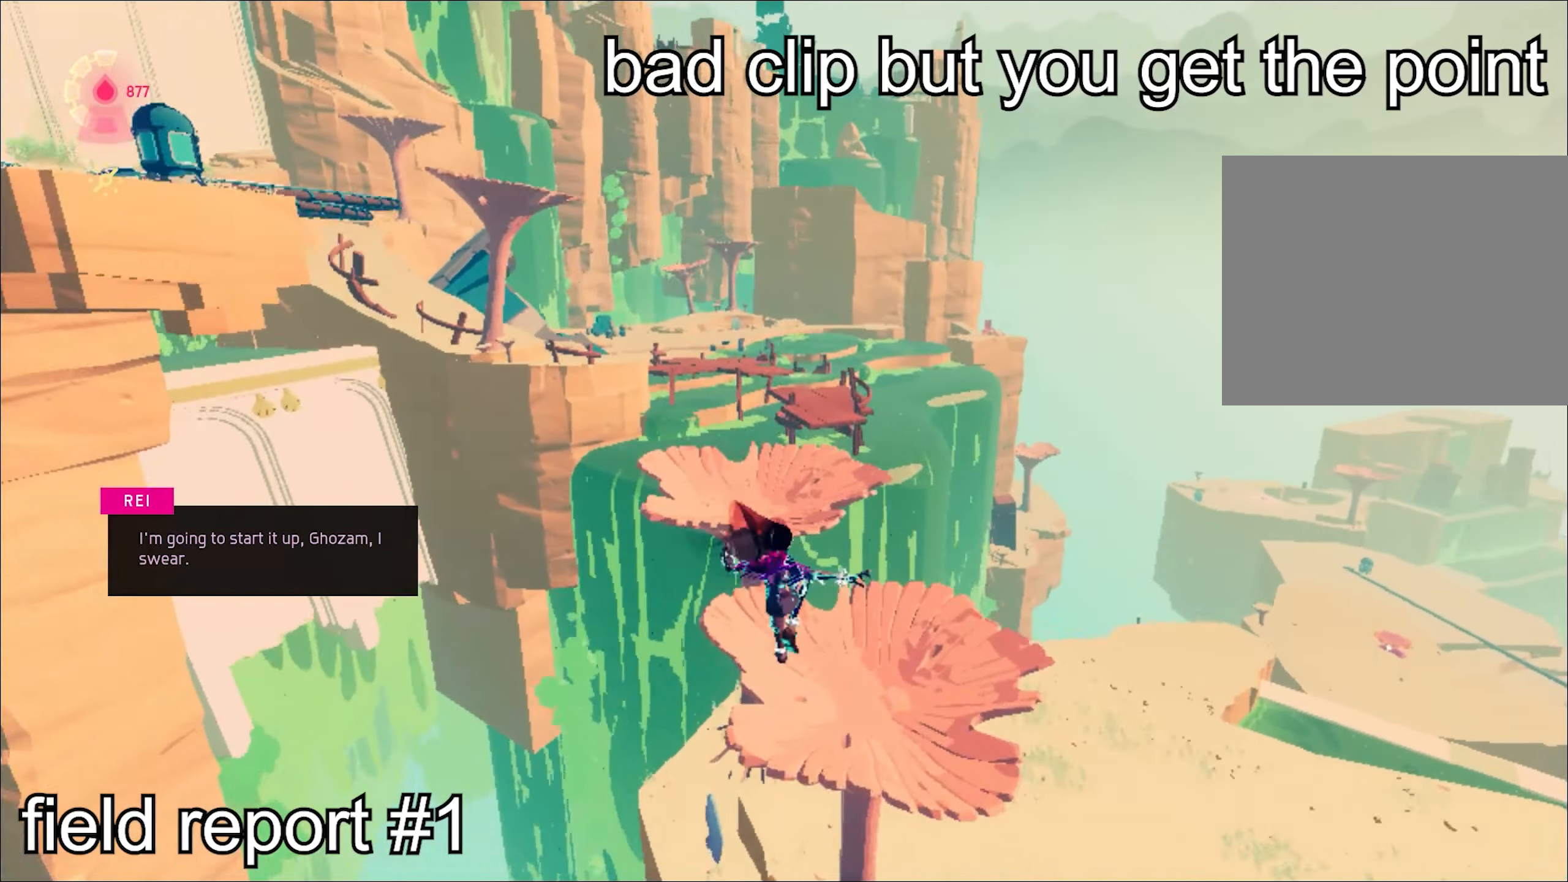
{"keys": ["w"], "mouse": [], "events": [[301, "space", "down"], [351, "space", "up"]]}
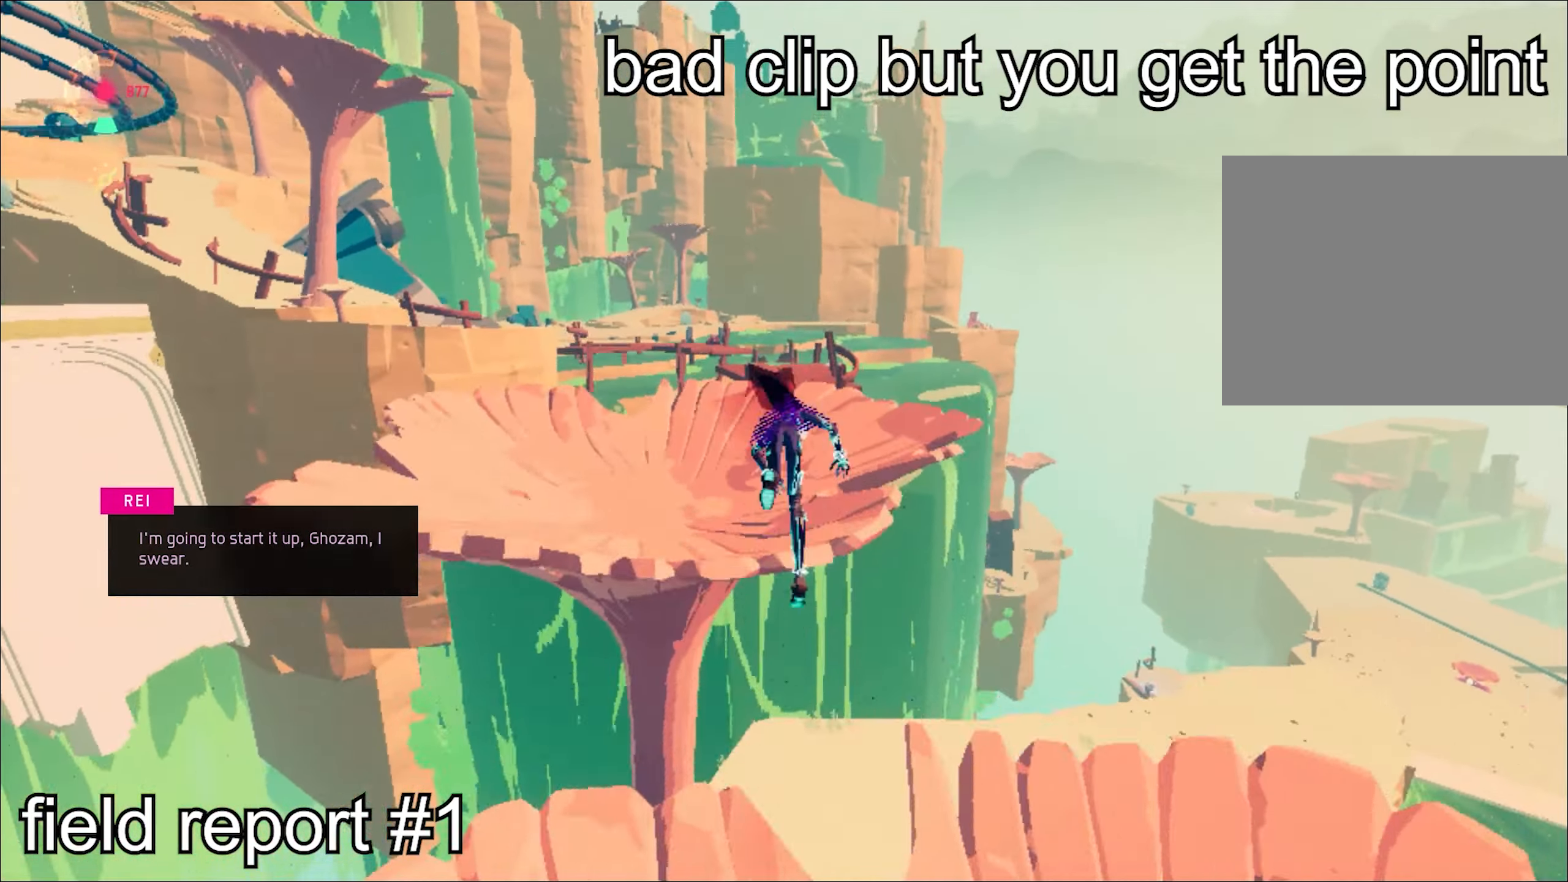
{"keys": ["w"], "mouse": [], "events": []}
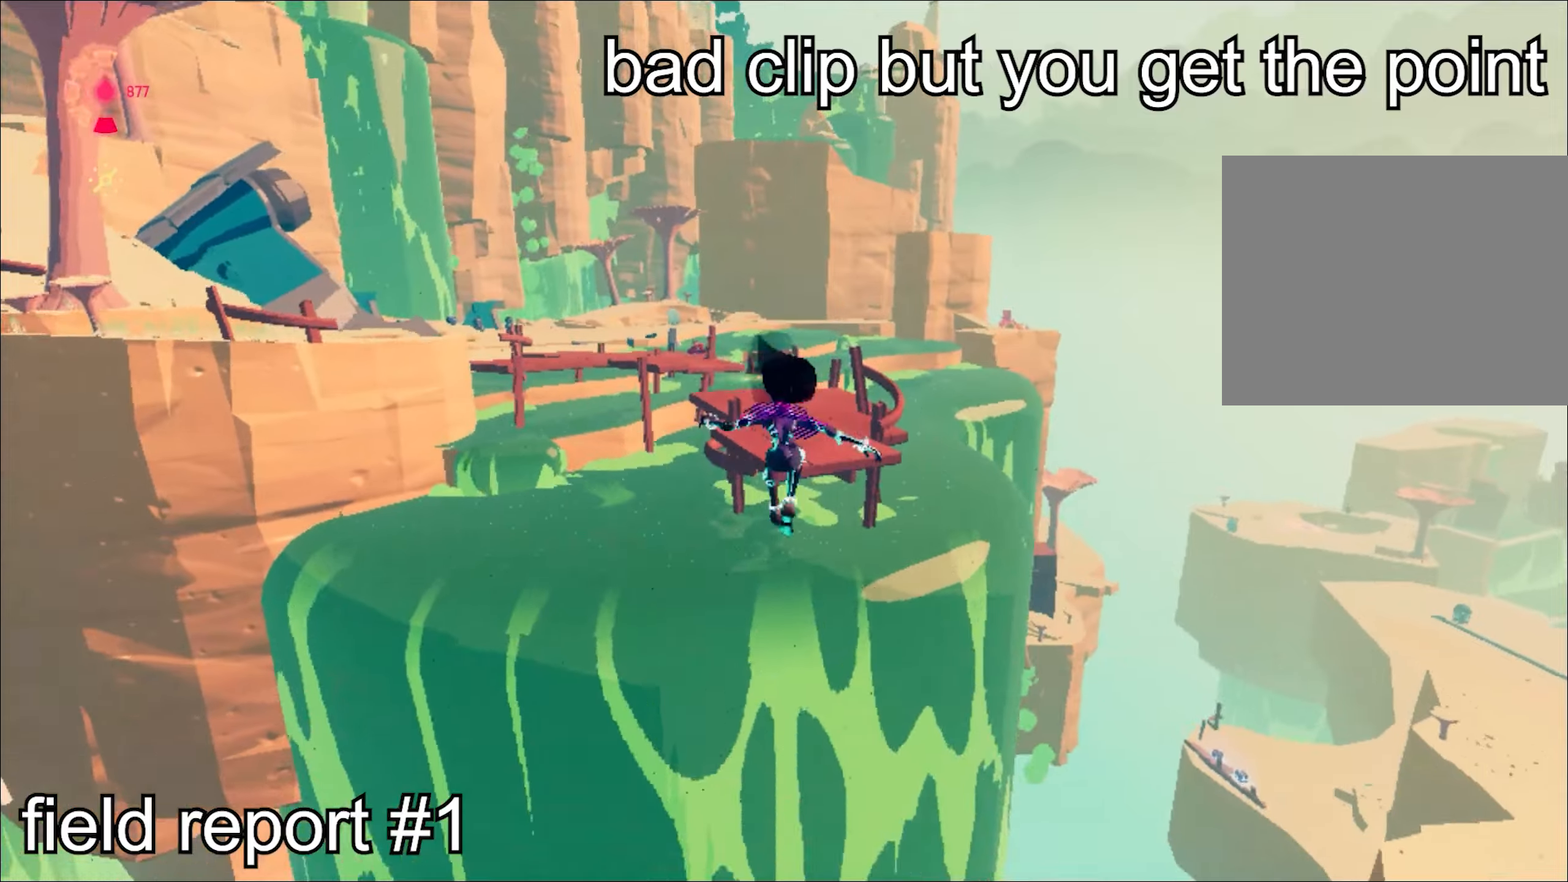
{"keys": ["a", "w"], "mouse": ["right"], "events": [[33, "a", "down"], [183, "mouse_right", "down"]]}
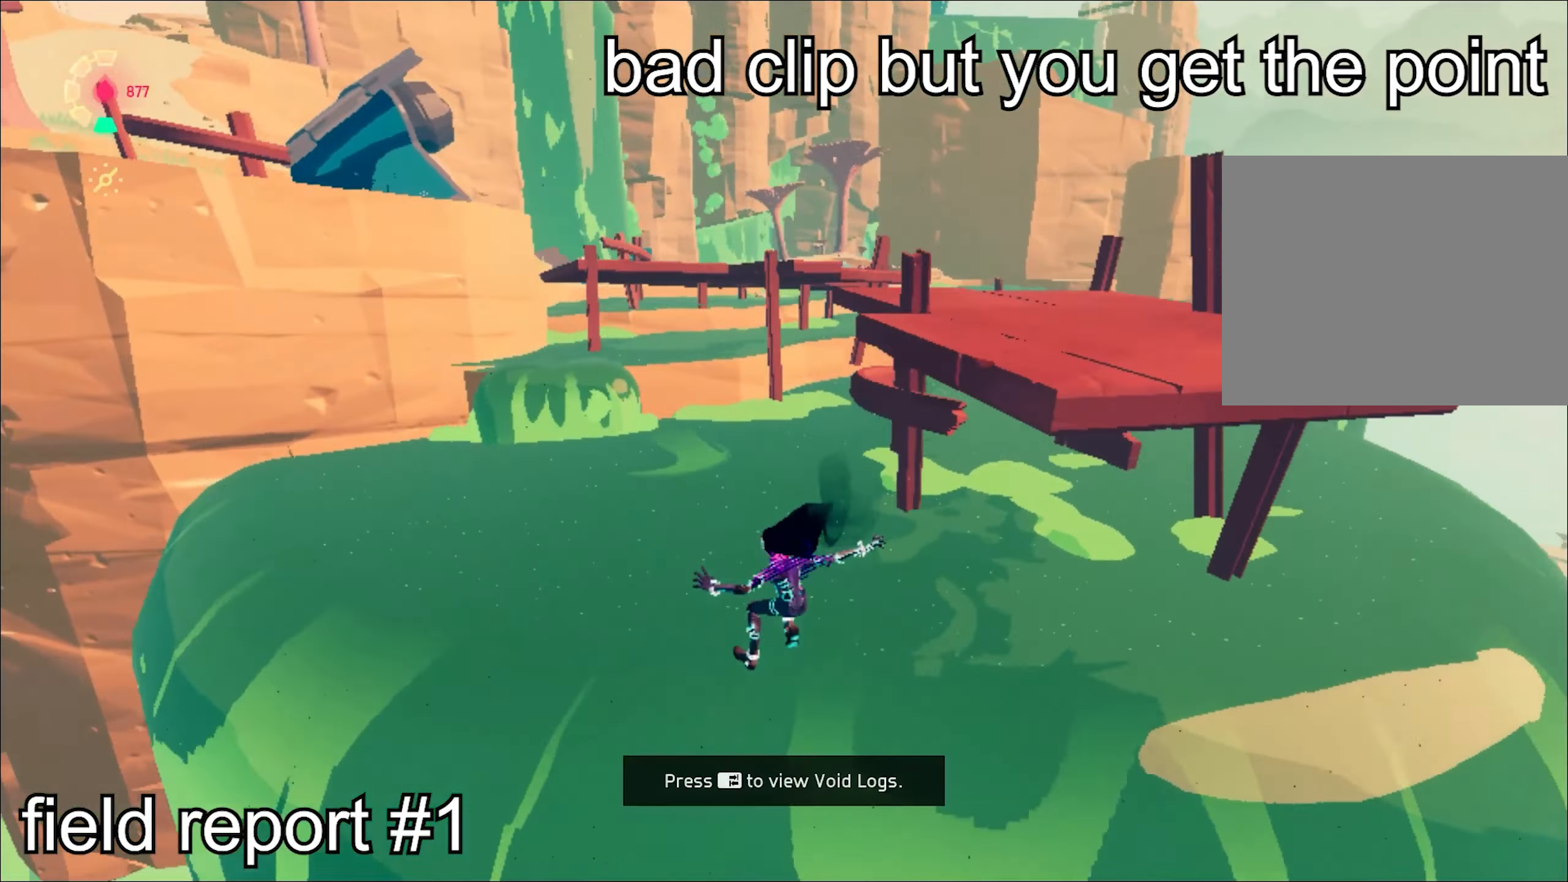
{"keys": ["d", "w"], "mouse": ["right"], "events": [[100, "a", "up"], [200, "space", "down"], [434, "d", "down"], [484, "space", "up"]]}
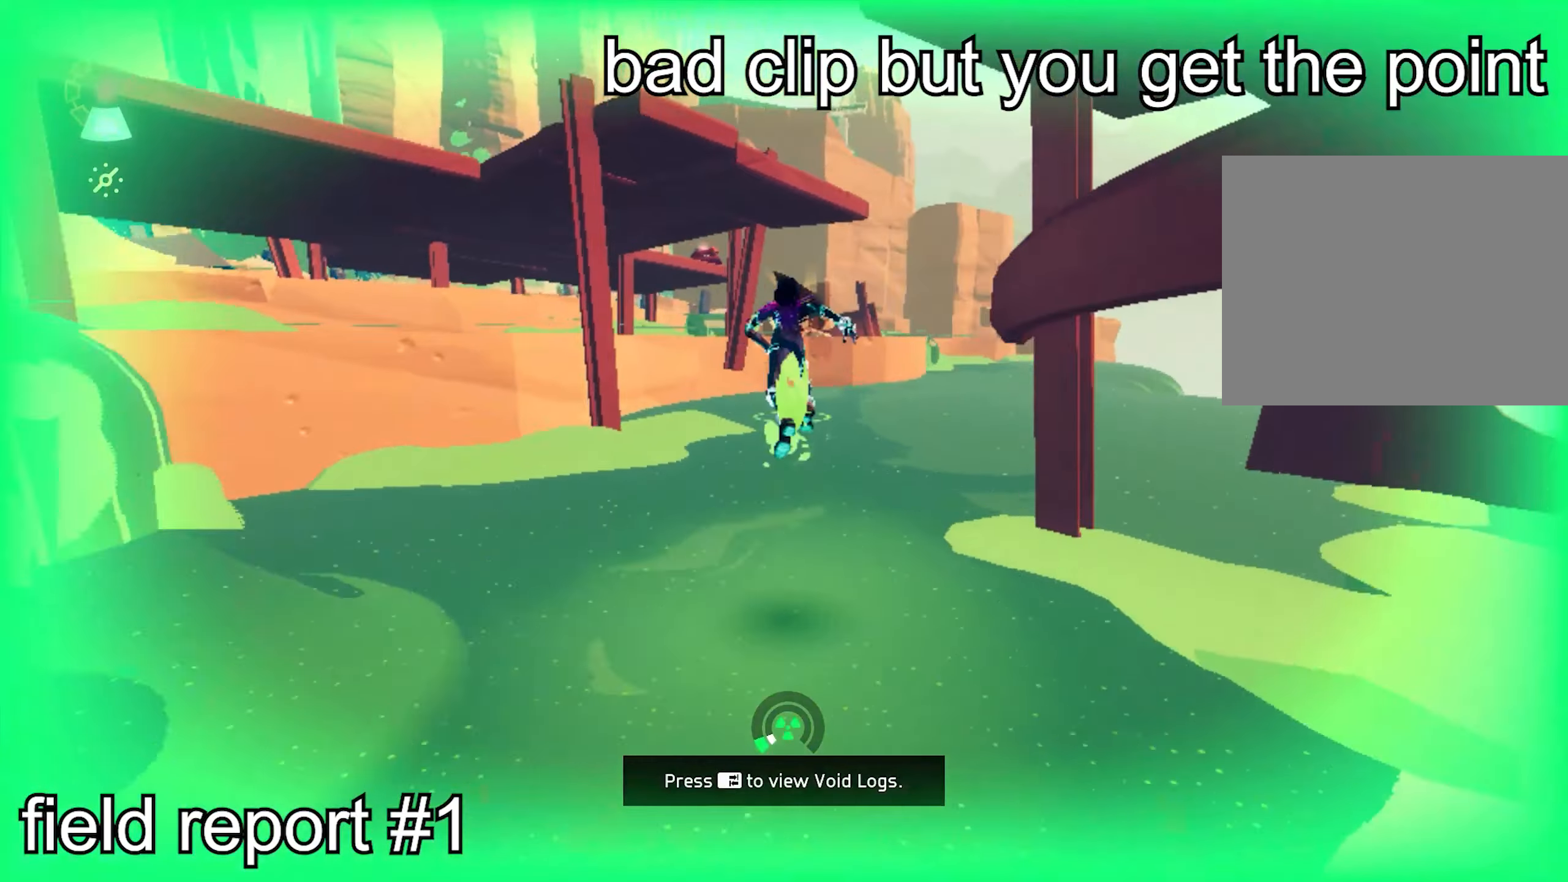
{"keys": ["a", "w"], "mouse": ["right"], "events": [[200, "d", "up"], [250, "space", "down"], [450, "a", "down"], [484, "space", "up"]]}
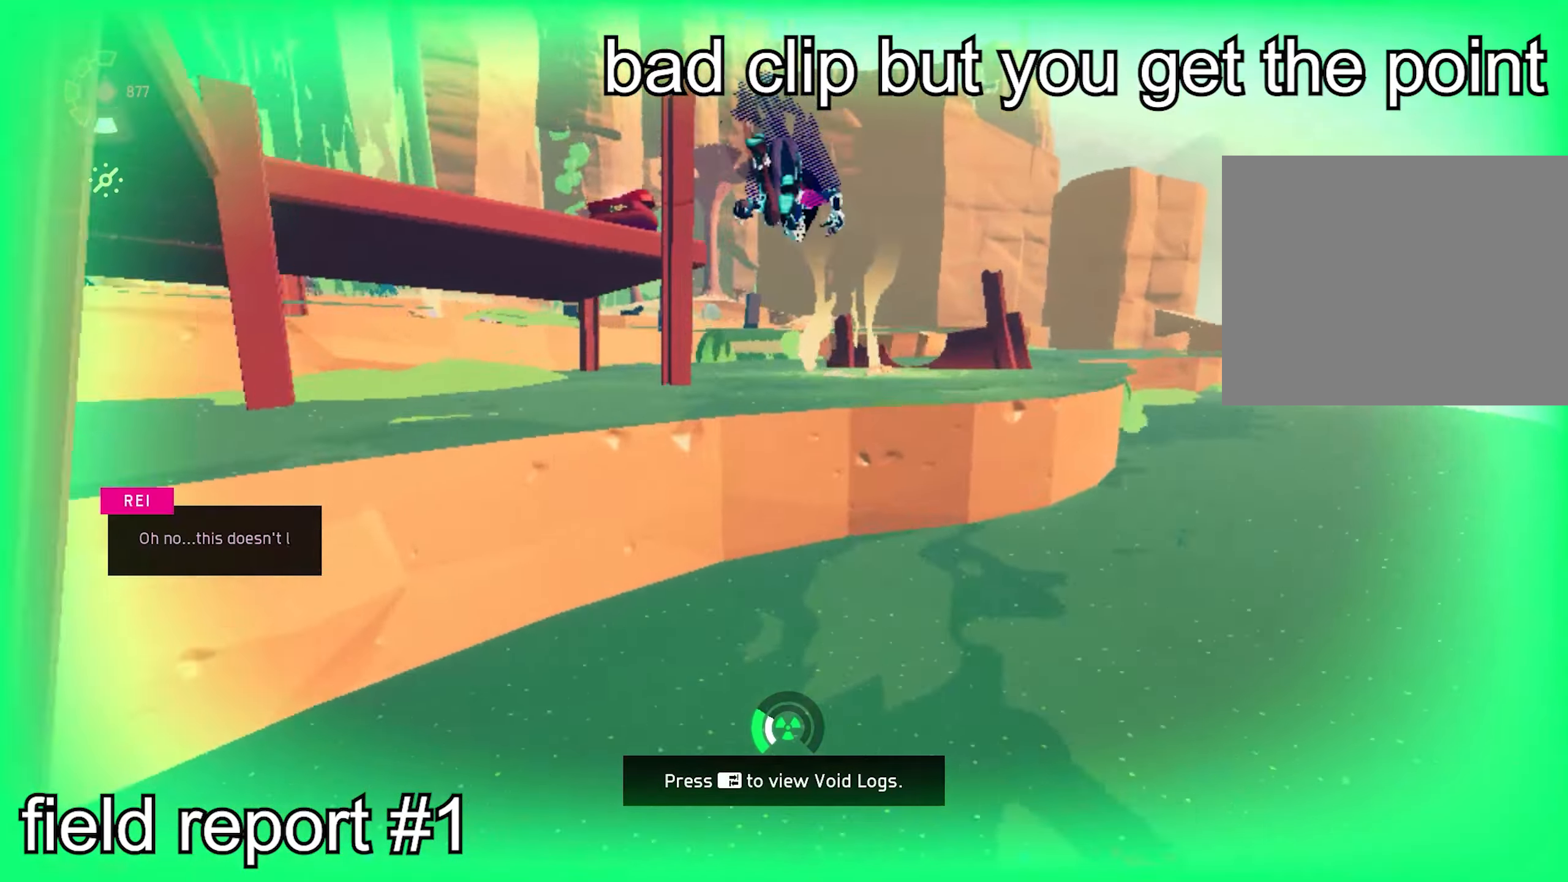
{"keys": ["a", "w"], "mouse": ["right"], "events": [[134, "mouse_left", "down"], [134, "space", "down"], [184, "mouse_left", "up"], [184, "space", "up"], [267, "mouse_left", "down"], [267, "space", "down"], [367, "mouse_left", "up"], [367, "space", "up"]]}
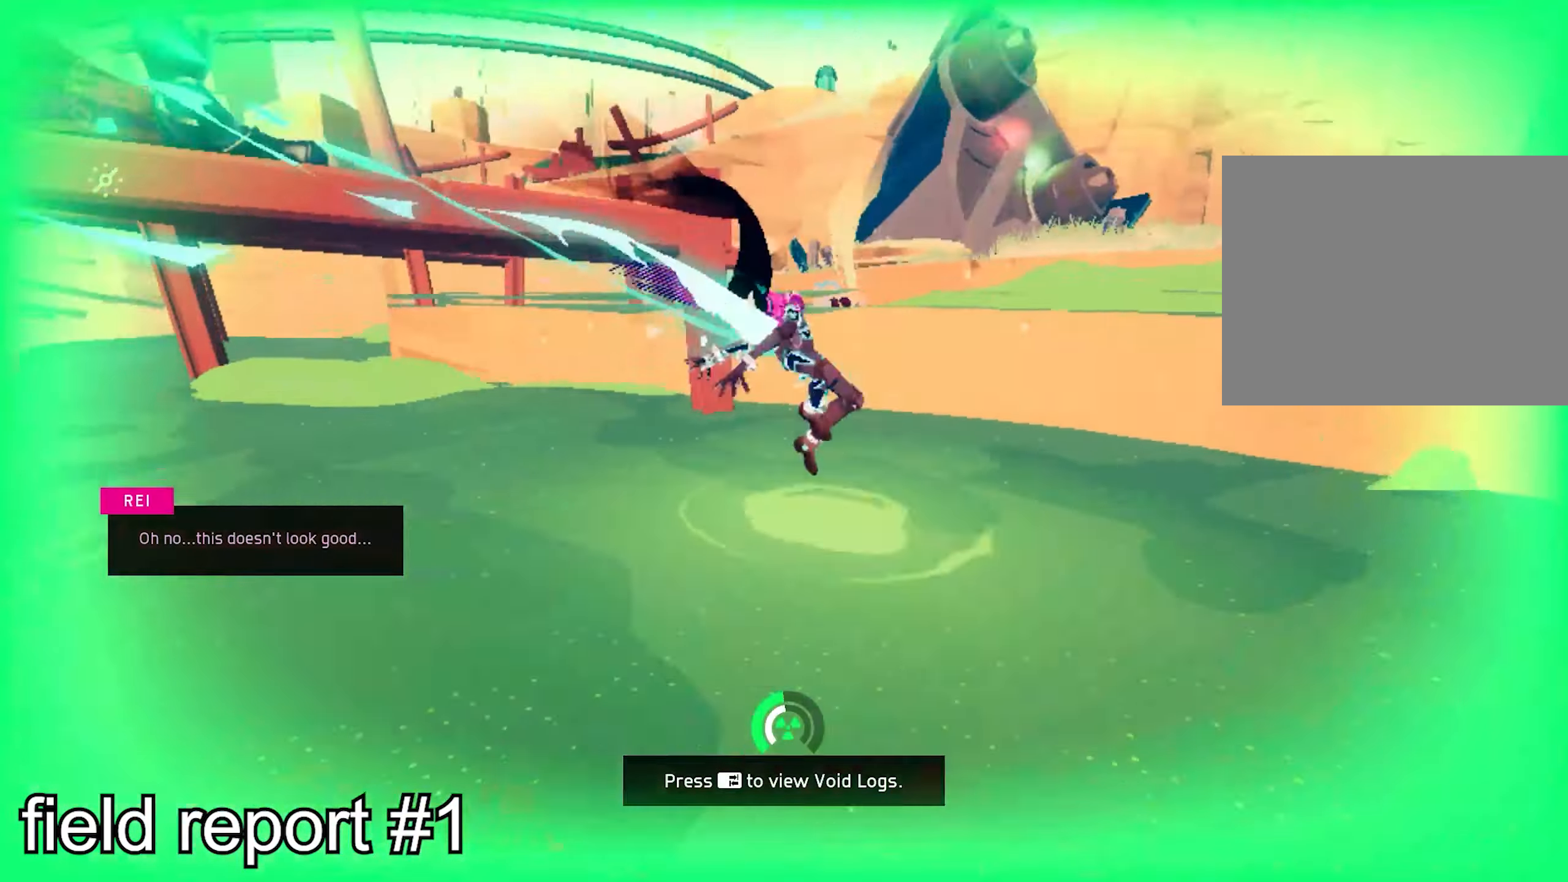
{"keys": ["w"], "mouse": ["right"], "events": [[150, "a", "up"], [150, "space", "down"], [333, "a", "down"], [384, "space", "up"], [467, "a", "up"]]}
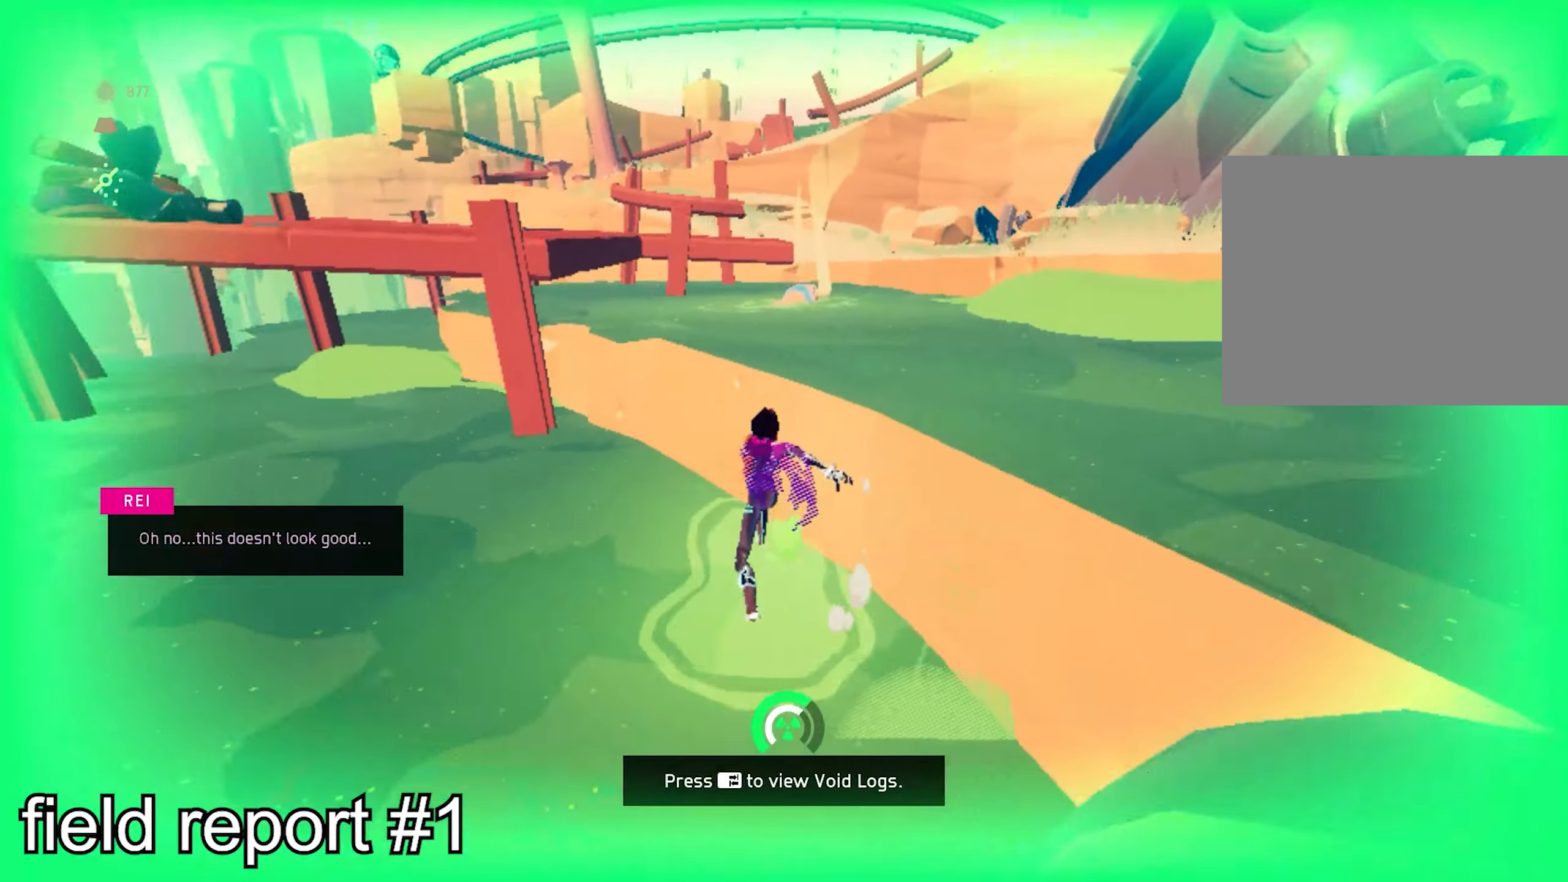
{"keys": ["a", "shift", "space", "w"], "mouse": ["right"], "events": [[67, "d", "down"], [217, "d", "up"], [251, "shift", "down"], [301, "space", "down"], [351, "a", "down"]]}
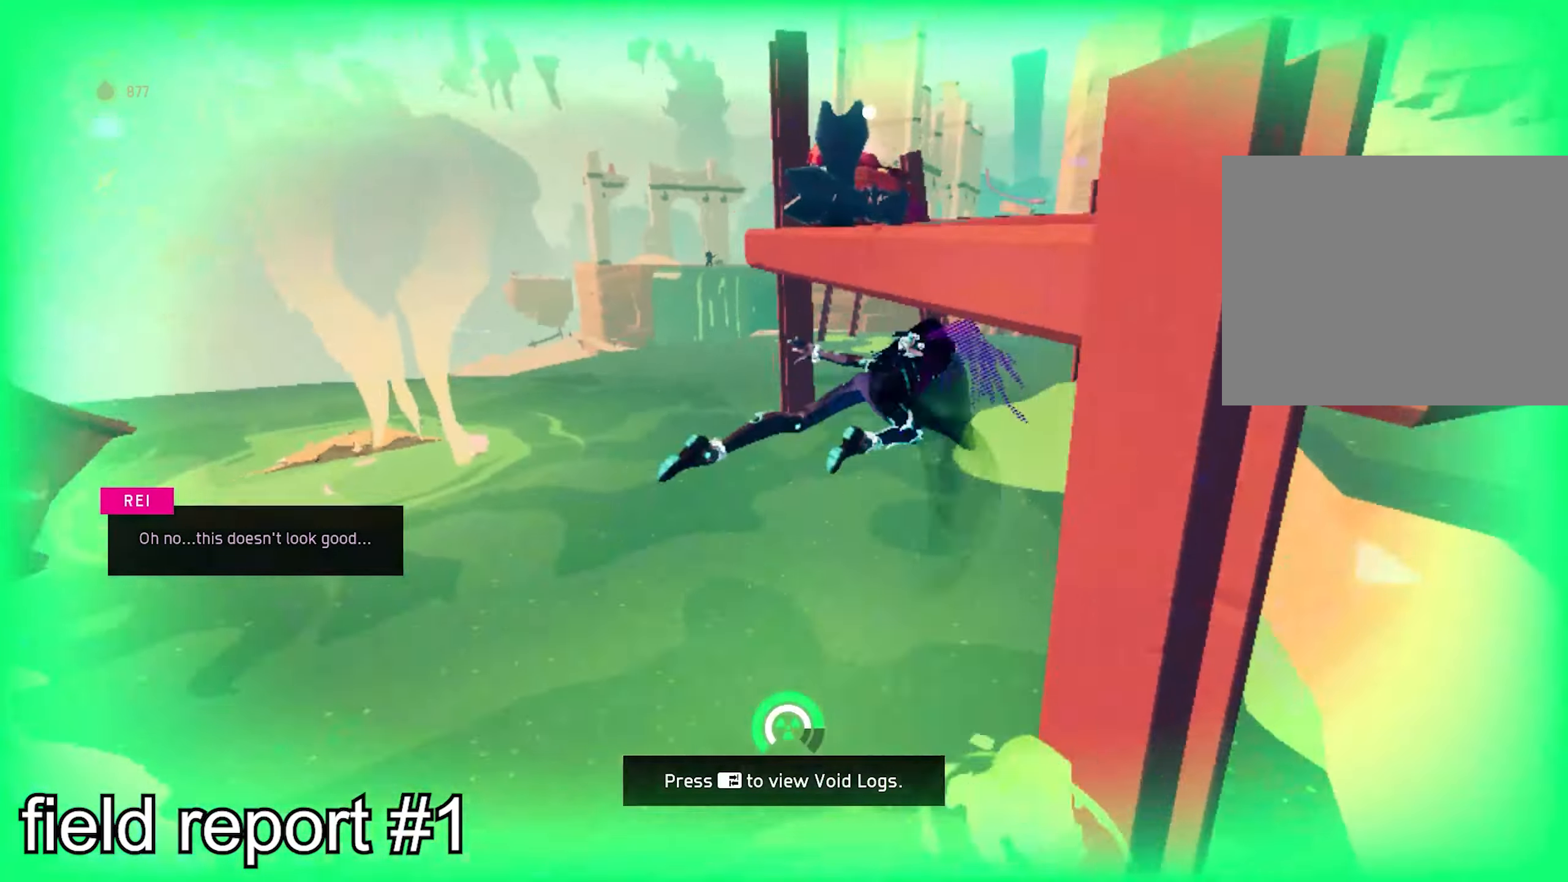
{"keys": ["d", "w"], "mouse": ["right"], "events": [[33, "space", "up"], [83, "a", "up"], [83, "shift", "up"], [217, "d", "down"], [317, "space", "down"], [467, "space", "up"]]}
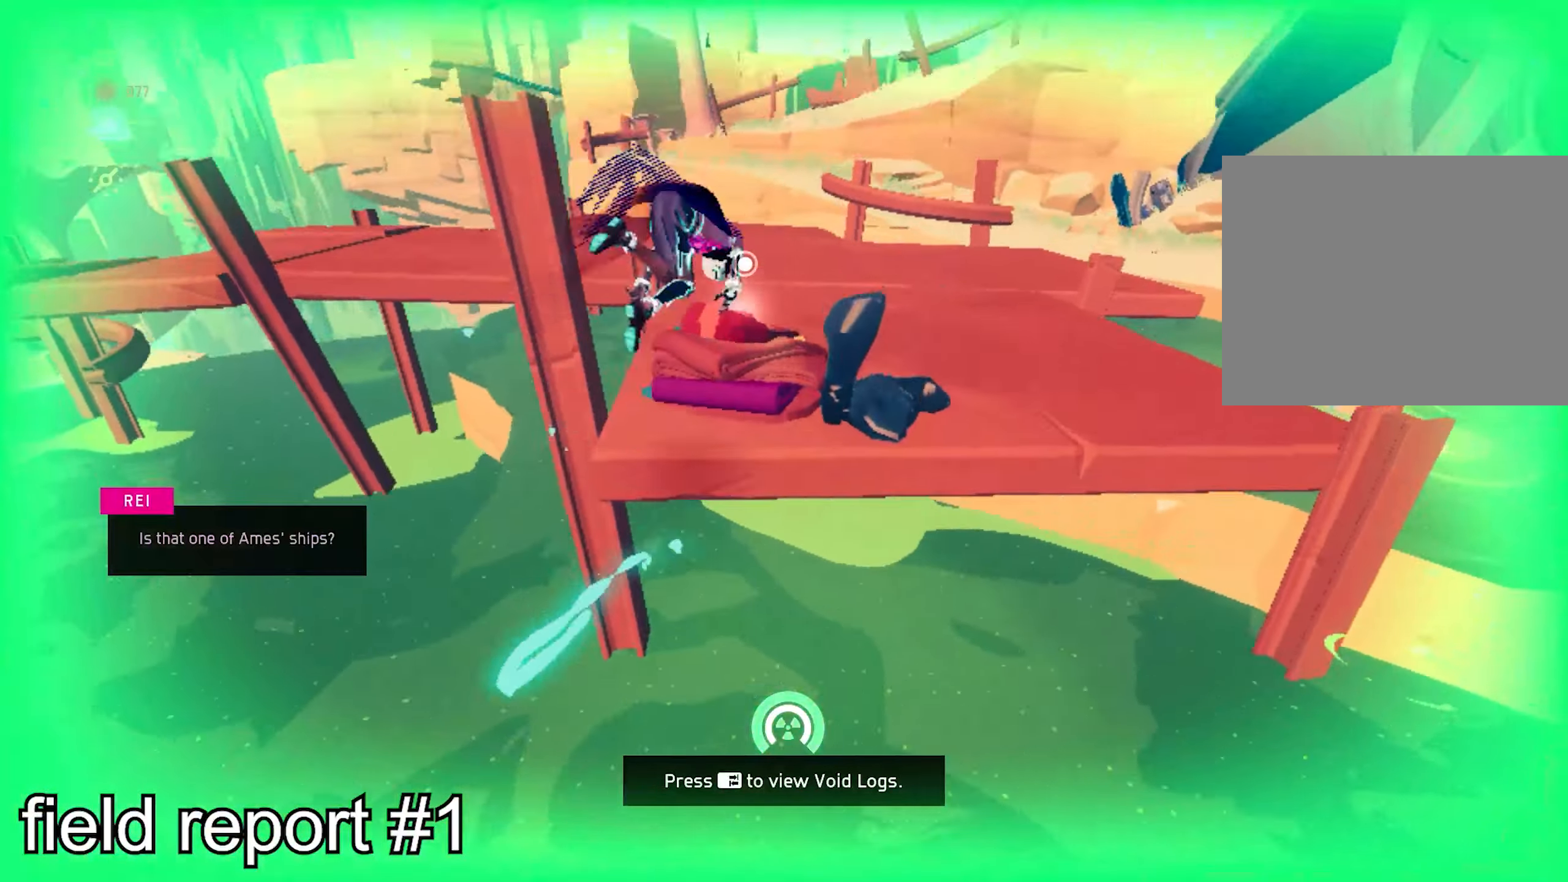
{"keys": [], "mouse": [], "events": [[150, "mouse_right", "up"], [234, "d", "up"], [384, "w", "up"]]}
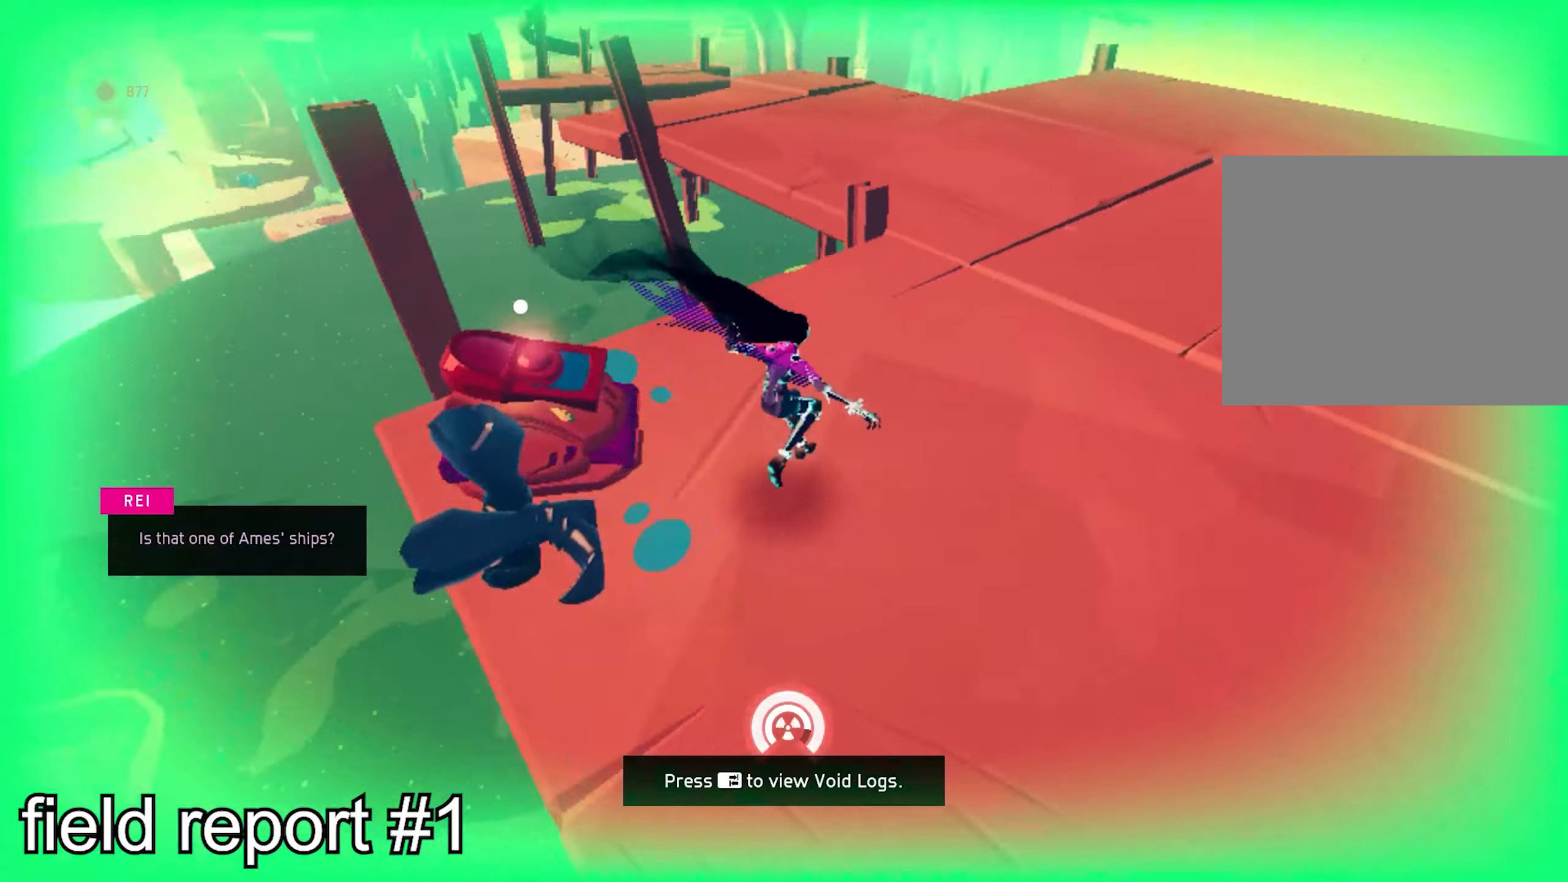
{"keys": ["e"], "mouse": [], "events": [[117, "w", "down"], [167, "a", "down"], [350, "a", "up"], [350, "w", "up"], [450, "e", "down"]]}
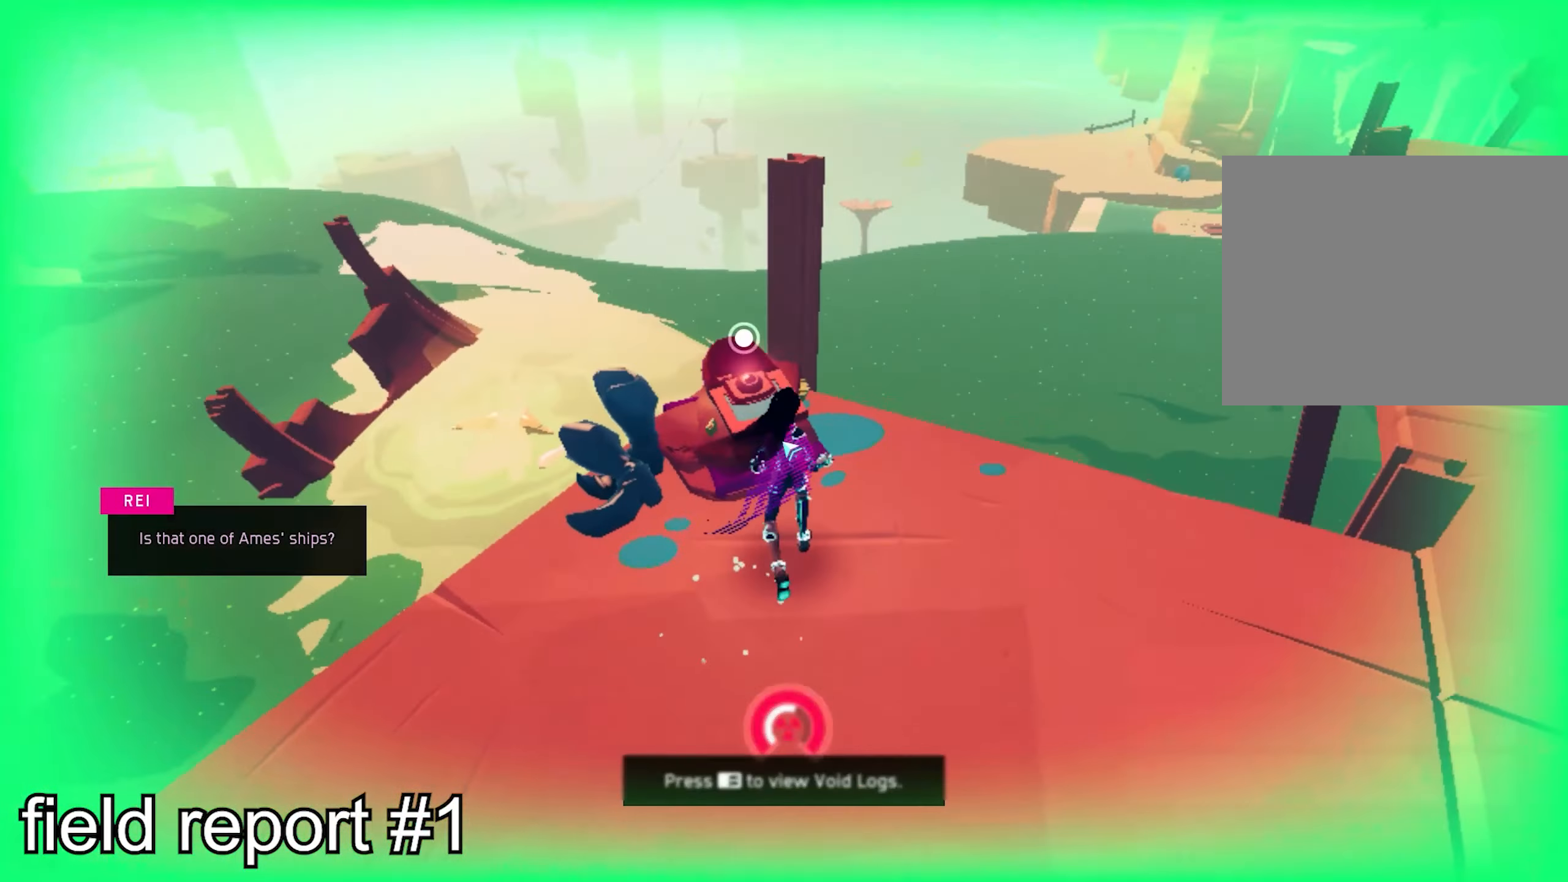
{"keys": [], "mouse": [], "events": [[34, "e", "up"]]}
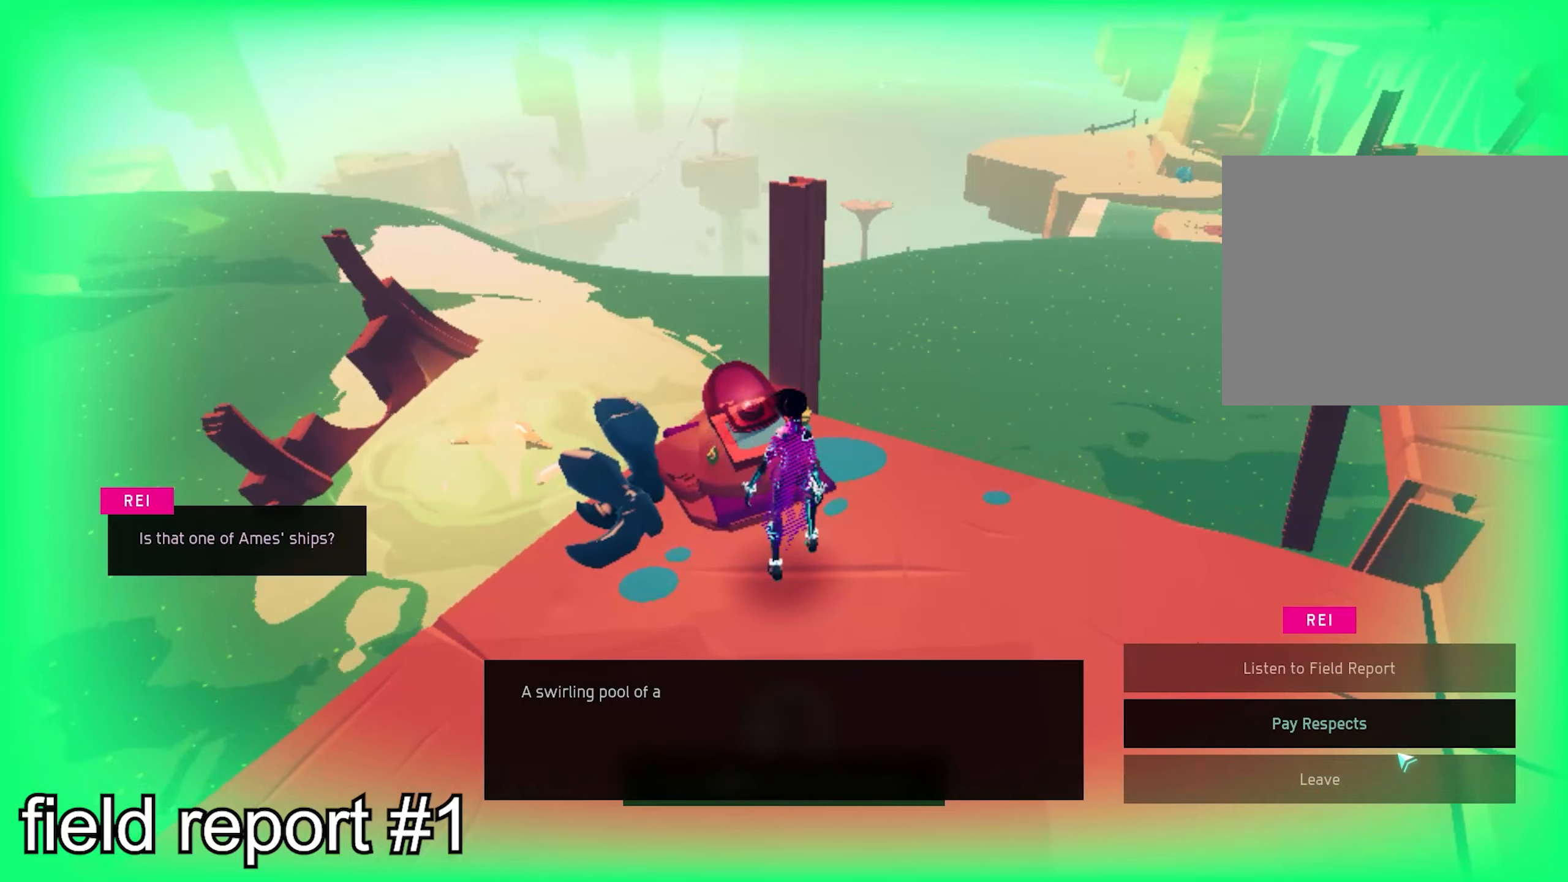
{"keys": [], "mouse": ["left"], "events": [[467, "mouse_left", "down"]]}